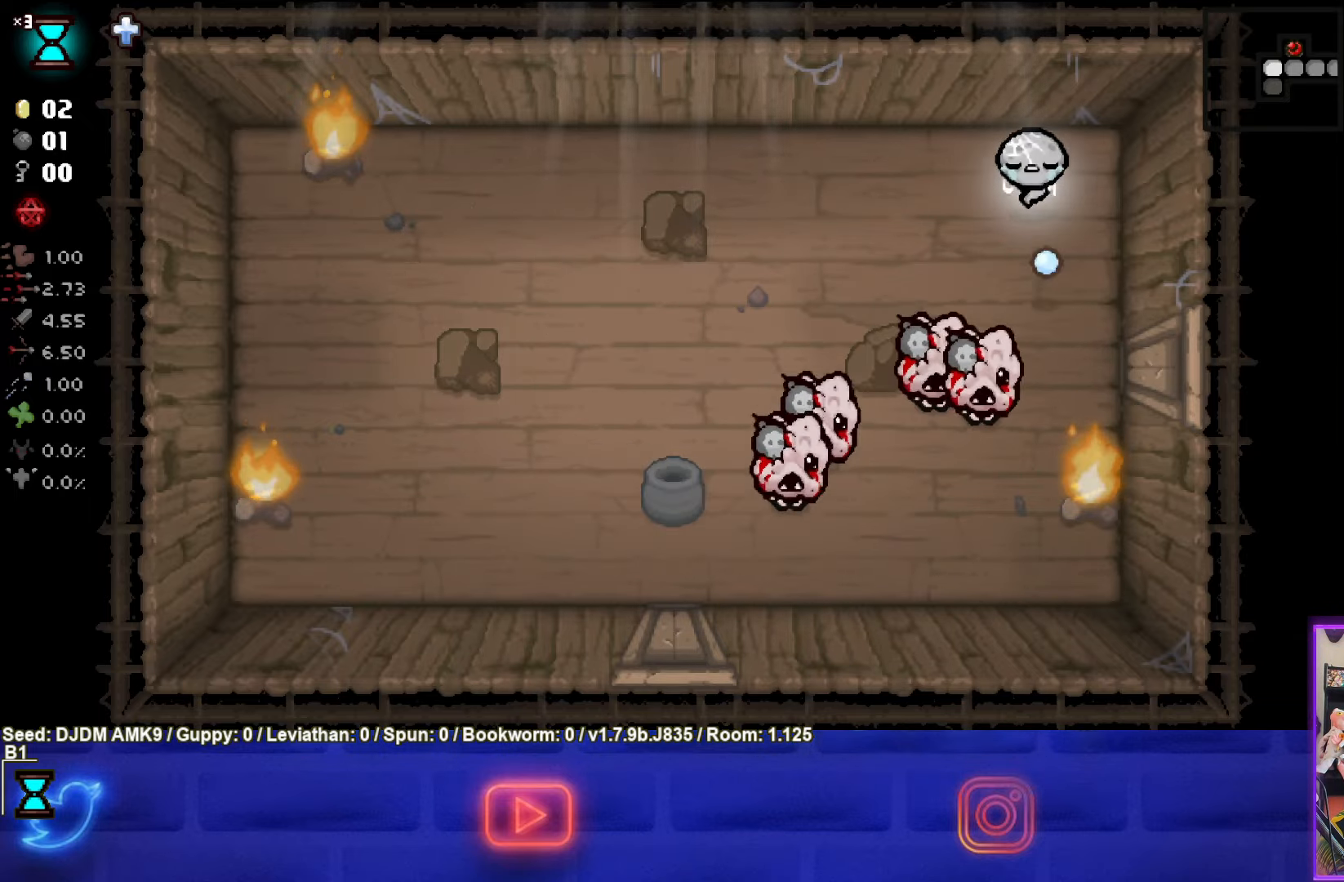
Gameplay with a controller (PlayStation layout); each line is a JSON object with the inputs held at the frame after it. "events" lists button and stick changes between this image and that frame as [ms after this image, input, new state], when the widget could be followed in between. Not read: right_stick.
{"buttons": [], "left_stick": "up-left", "events": [[350, "CROSS", "up"]]}
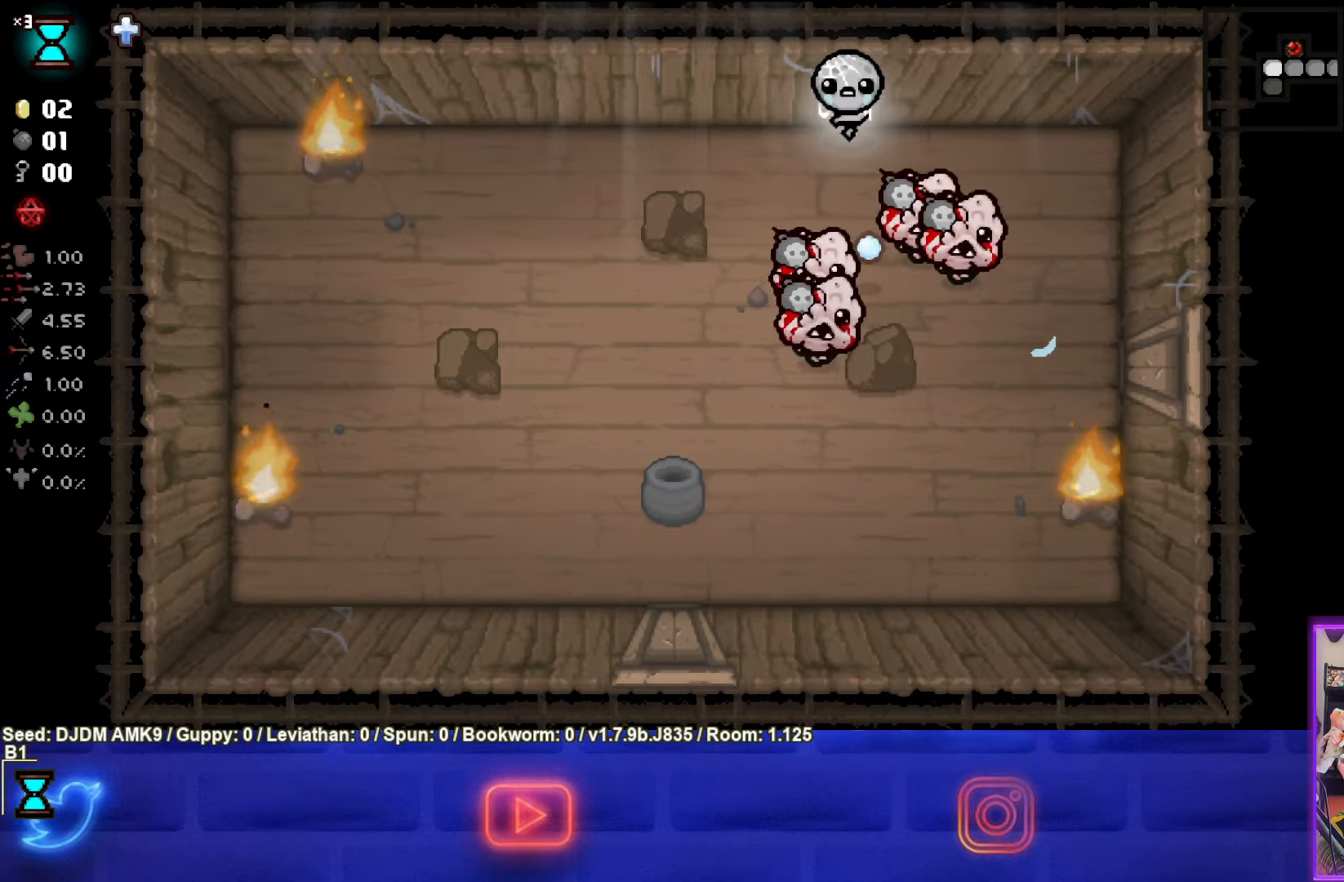
{"buttons": ["CIRCLE"], "left_stick": "left", "events": [[17, "left_stick", "left"], [217, "CIRCLE", "down"], [384, "left_stick", "center"], [484, "left_stick", "left"]]}
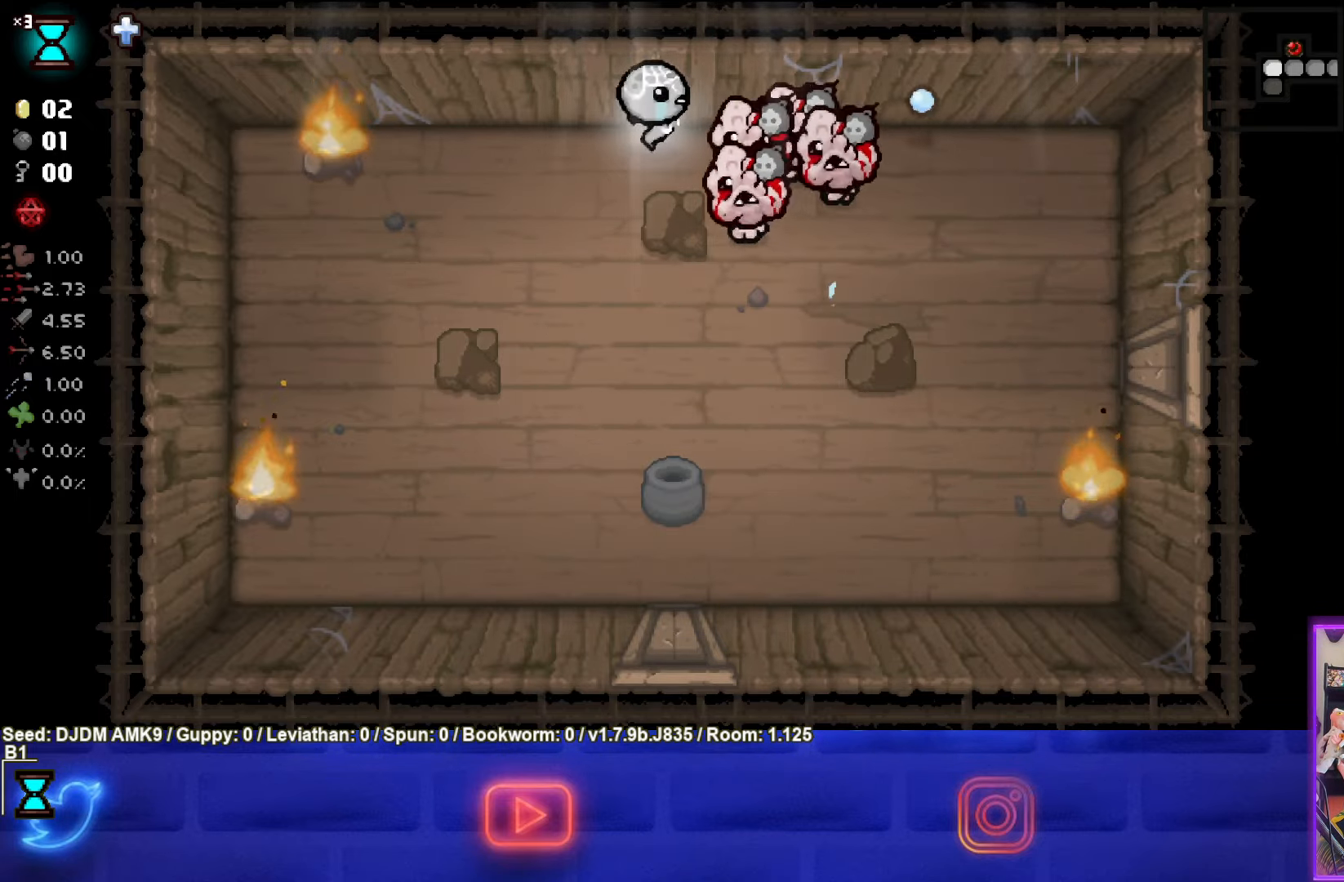
{"buttons": ["CIRCLE"], "left_stick": "down-left", "events": [[117, "left_stick", "center"], [184, "left_stick", "down-left"]]}
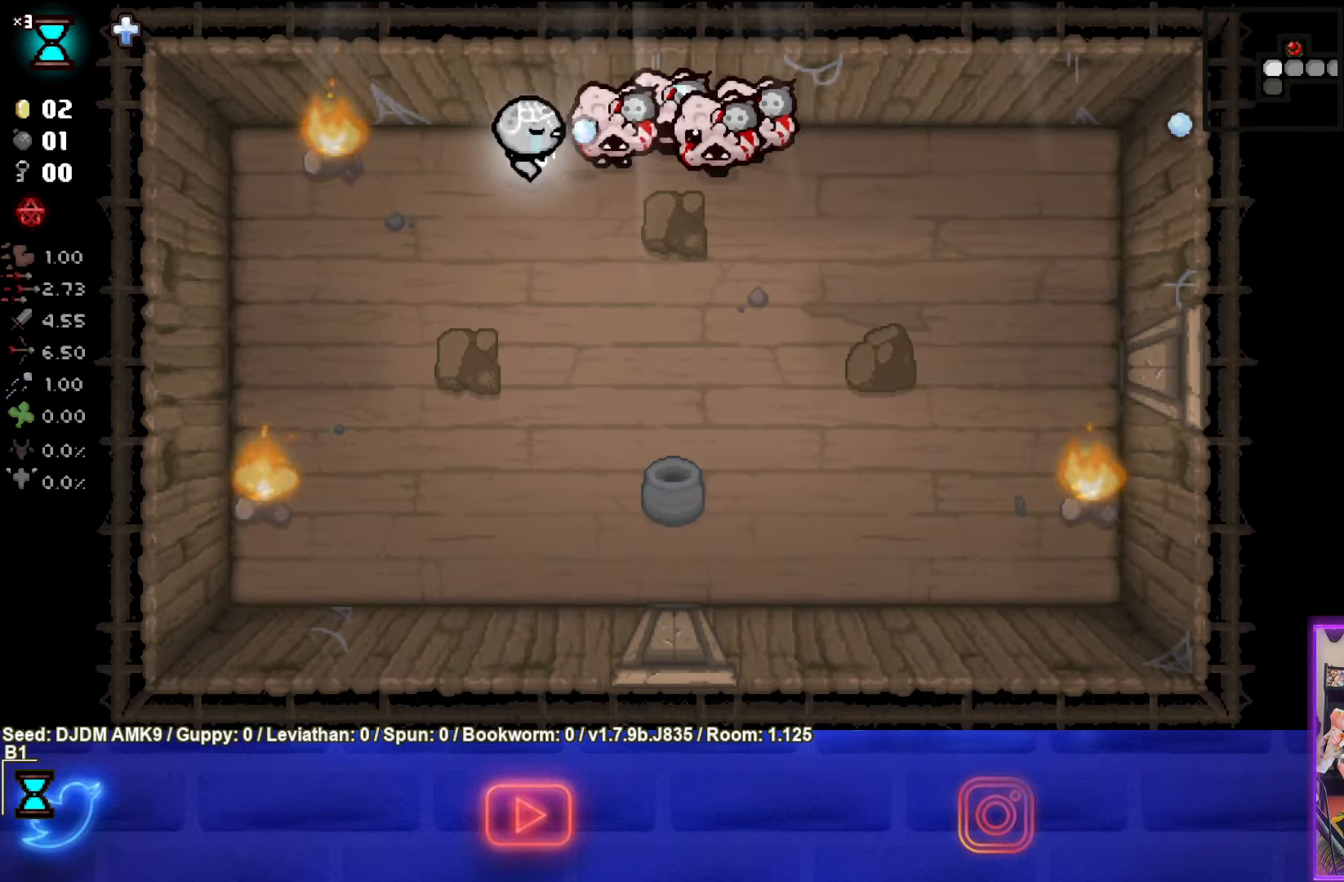
{"buttons": ["TRIANGLE"], "left_stick": "down", "events": [[17, "CIRCLE", "up"], [234, "left_stick", "down"], [433, "TRIANGLE", "down"]]}
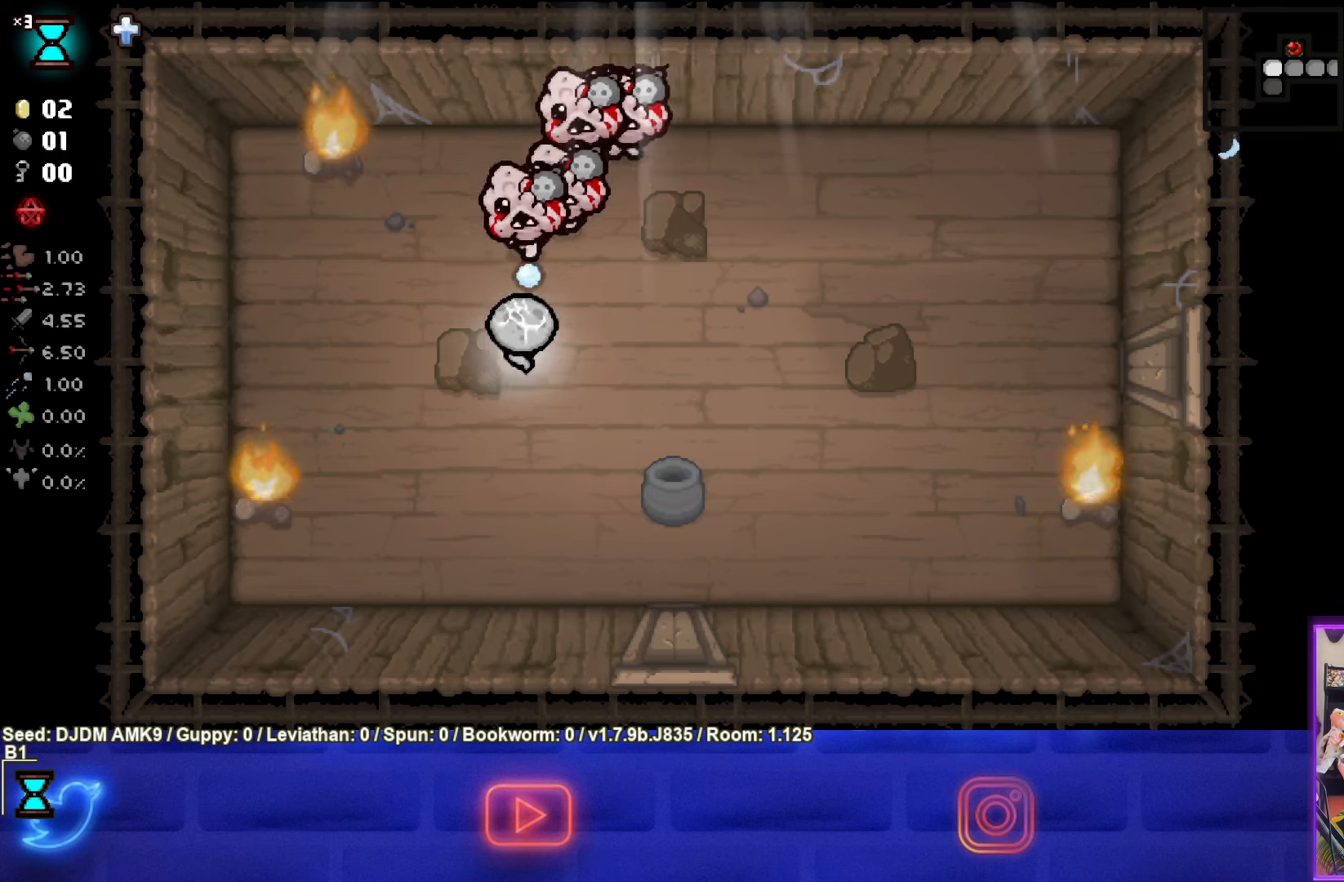
{"buttons": [], "left_stick": "right", "events": [[83, "left_stick", "down-right"], [116, "TRIANGLE", "up"], [383, "left_stick", "right"]]}
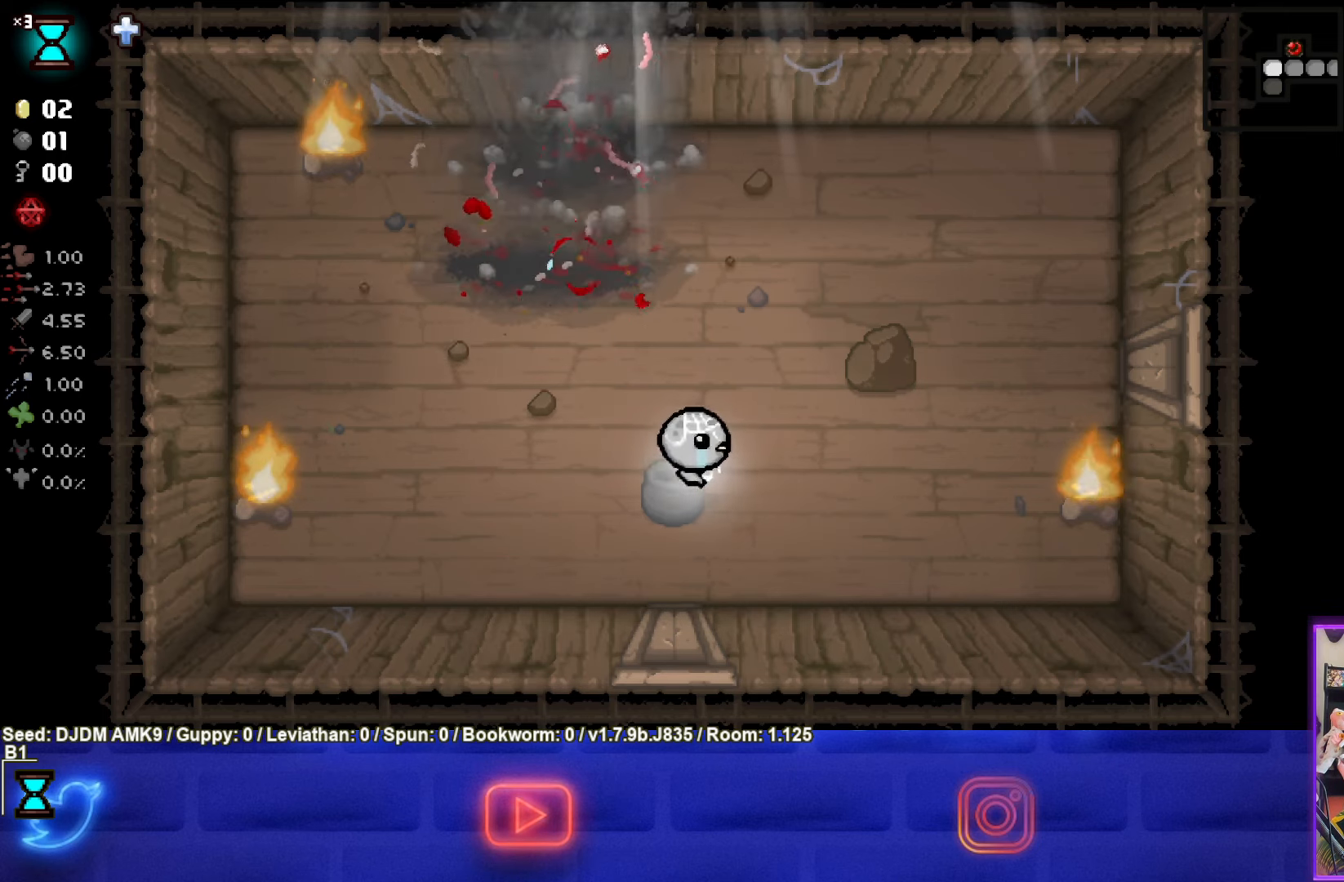
{"buttons": [], "left_stick": "center", "events": [[83, "left_stick", "up-right"], [200, "left_stick", "left"], [433, "left_stick", "center"]]}
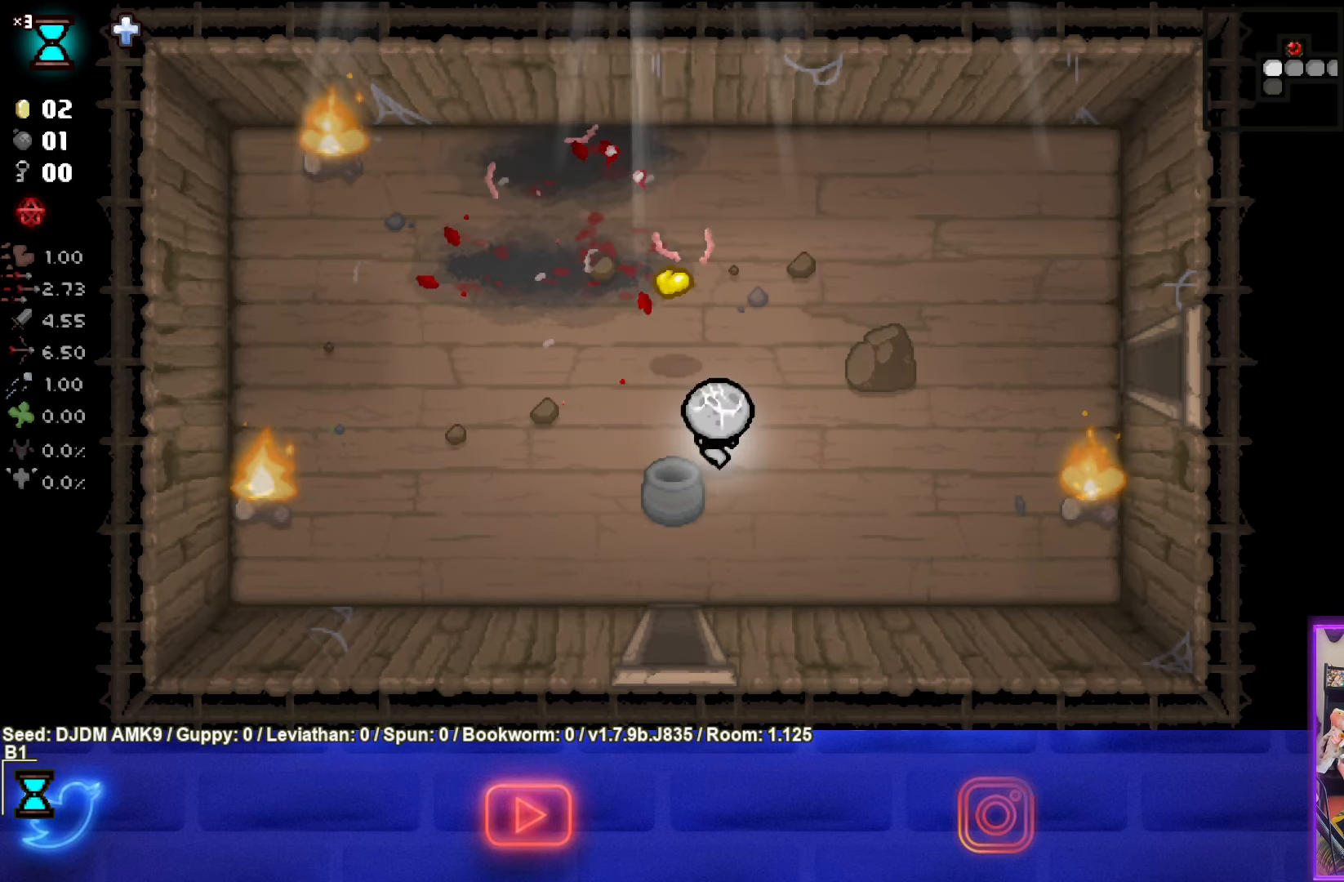
{"buttons": [], "left_stick": "down", "events": [[100, "left_stick", "up-left"], [366, "left_stick", "center"], [416, "left_stick", "down"]]}
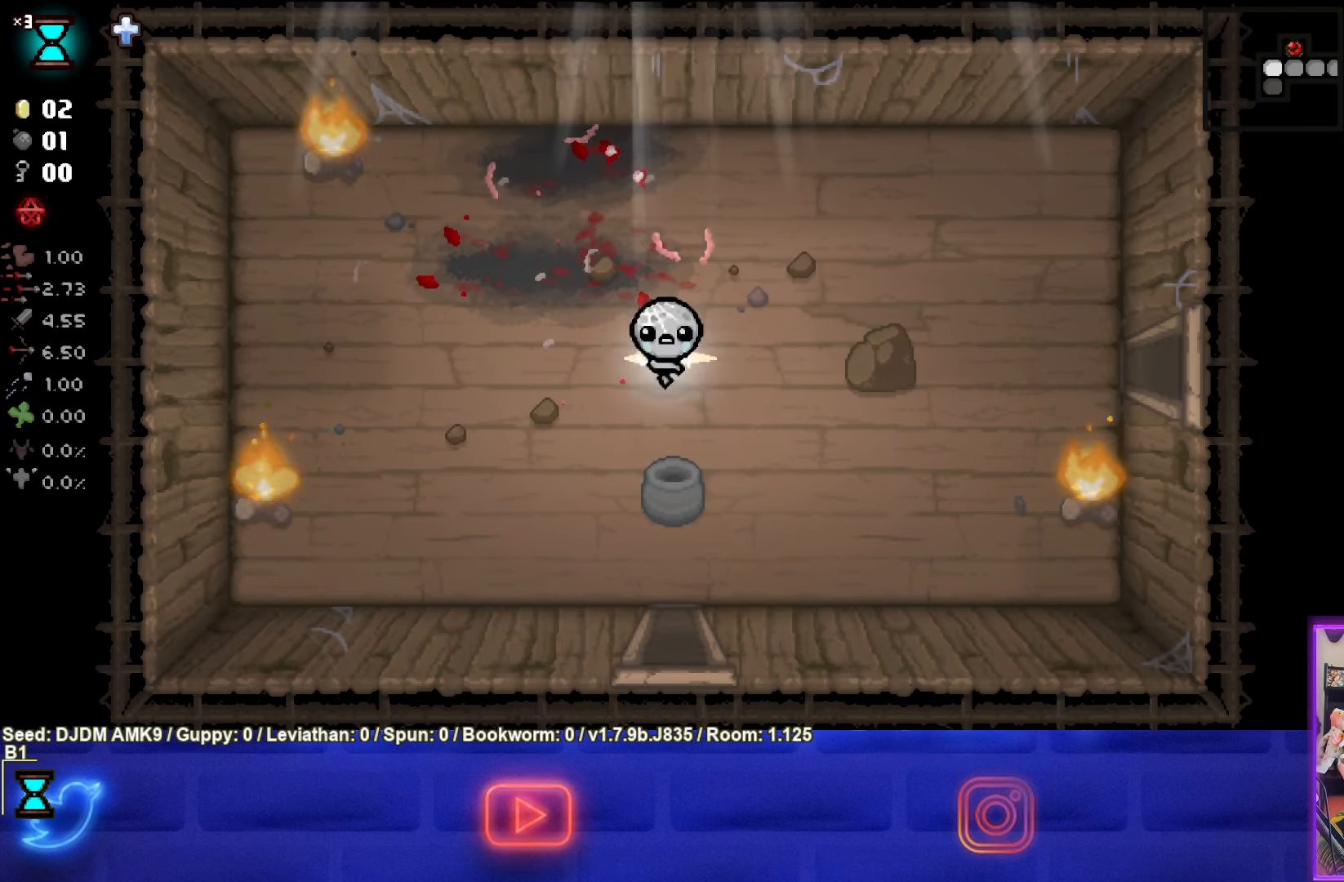
{"buttons": [], "left_stick": "down", "events": []}
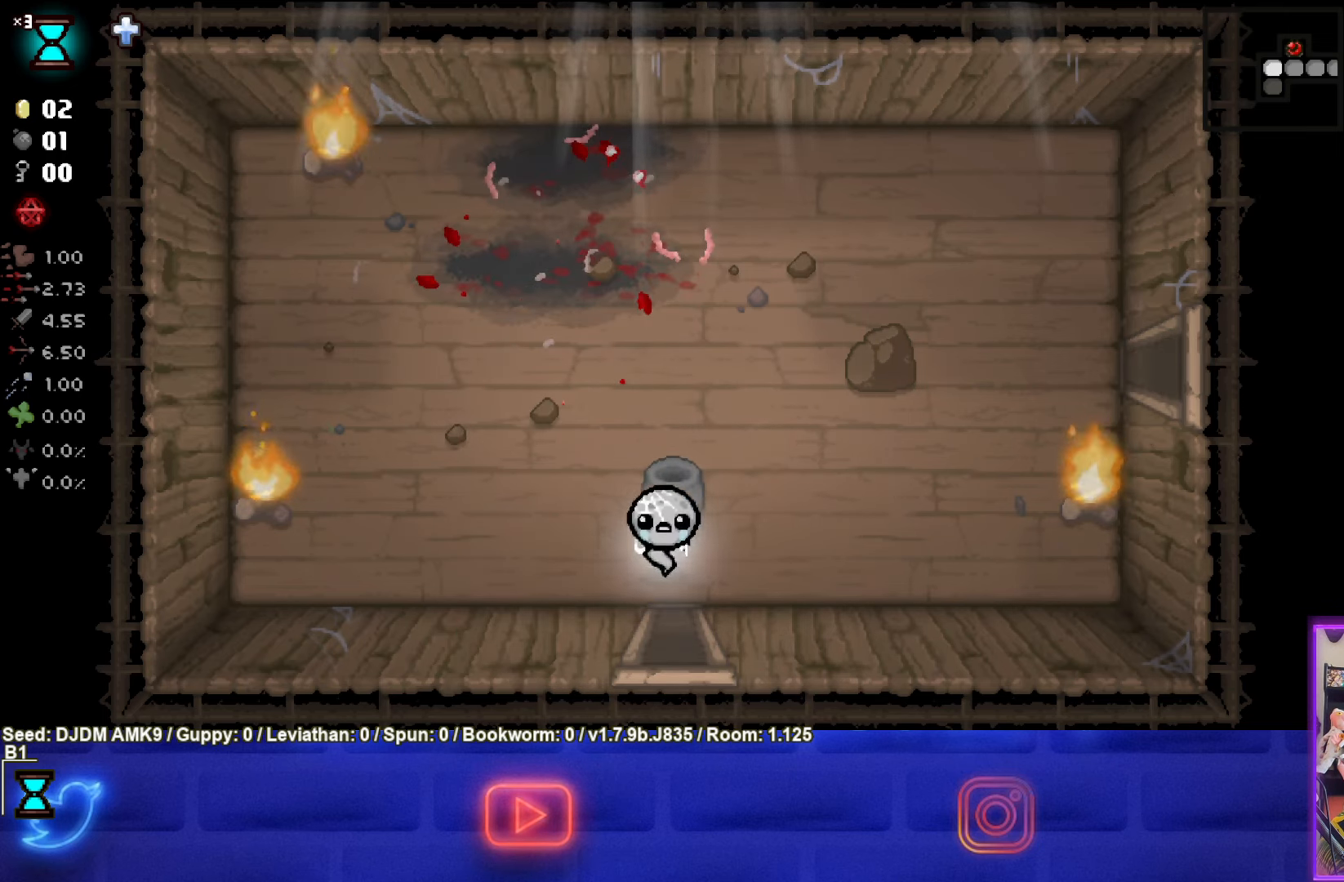
{"buttons": ["CROSS"], "left_stick": "center", "events": [[333, "CROSS", "down"], [333, "left_stick", "center"]]}
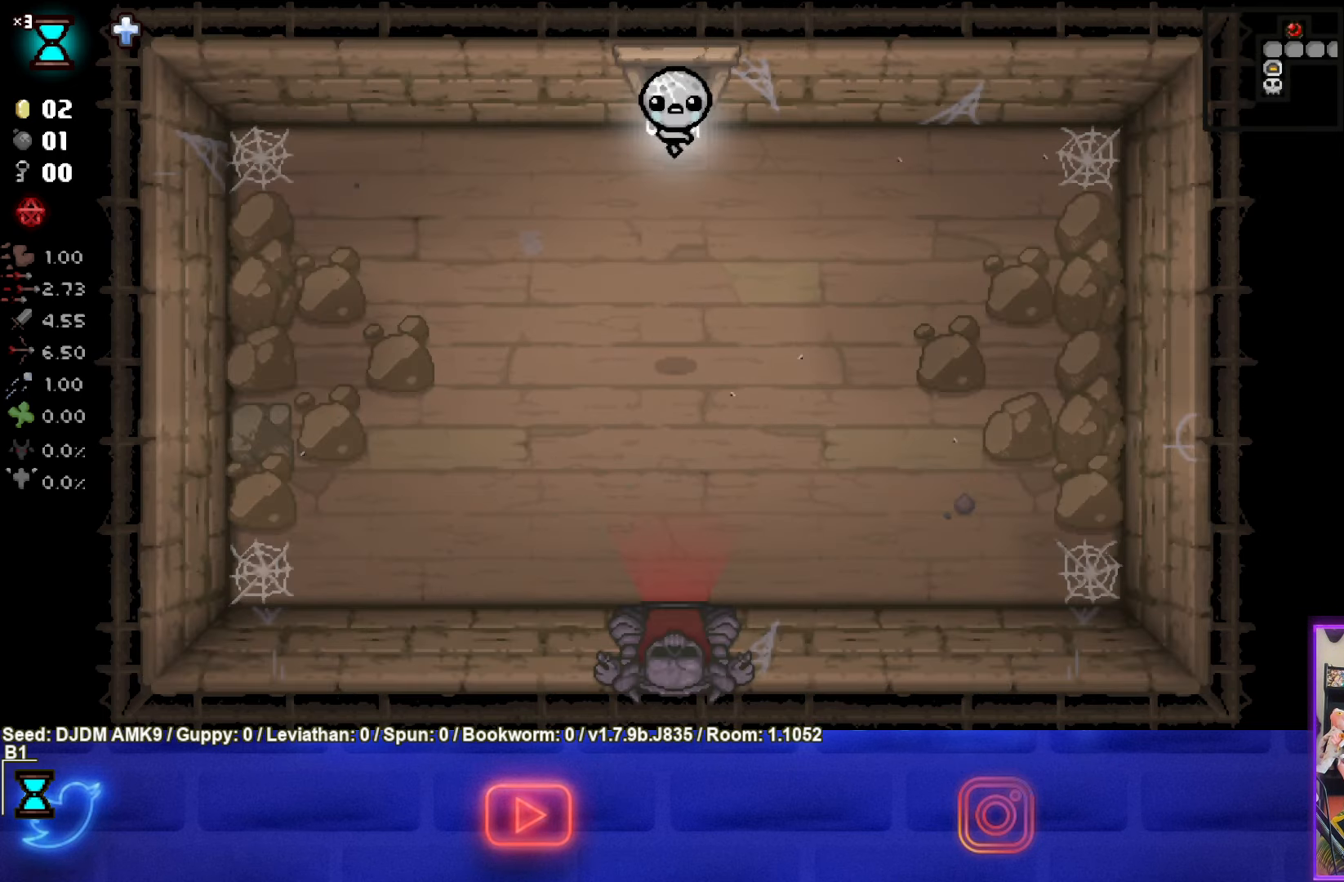
{"buttons": ["CROSS"], "left_stick": "down", "events": [[500, "left_stick", "down"]]}
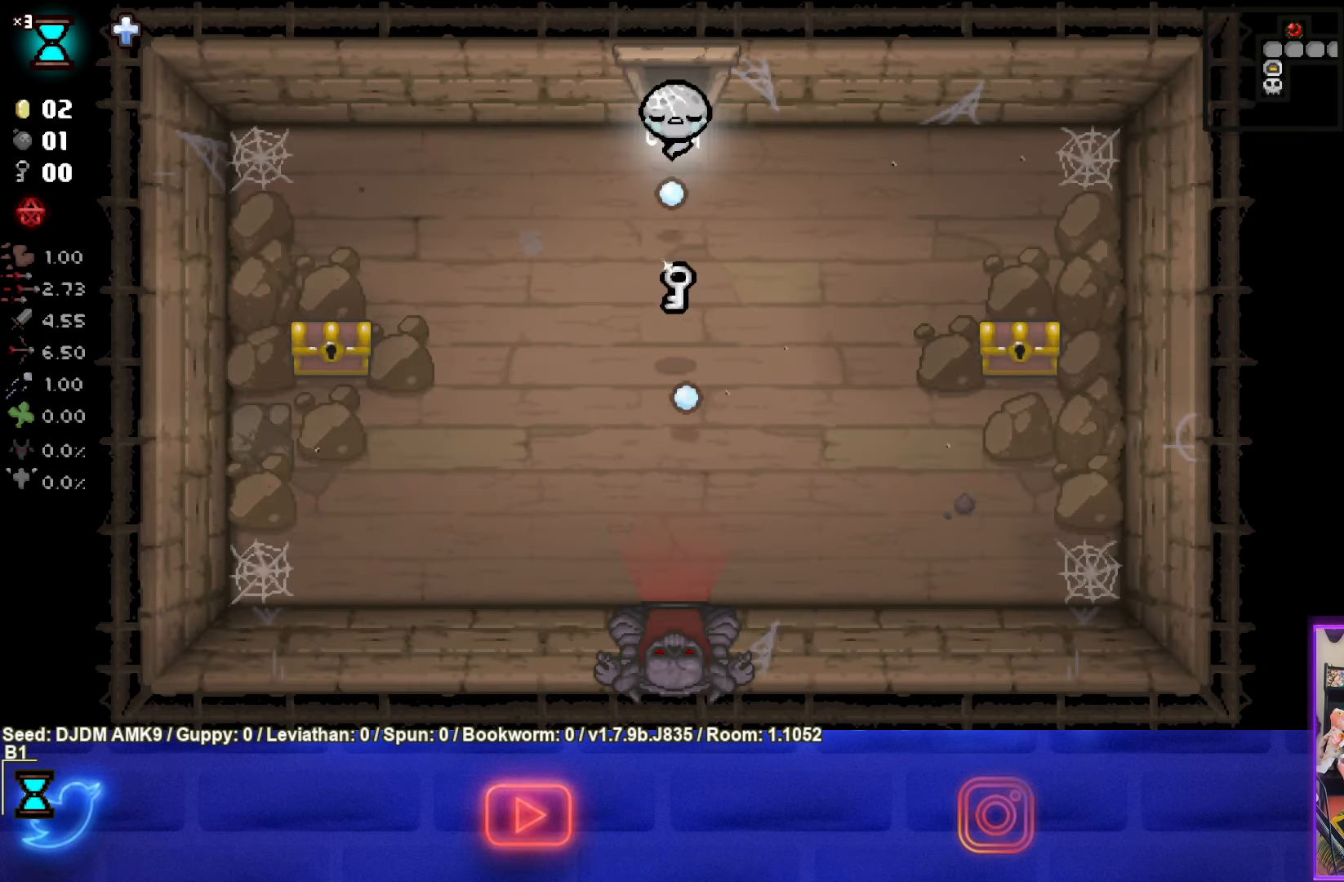
{"buttons": [], "left_stick": "down-right", "events": [[16, "CROSS", "up"], [16, "left_stick", "down-left"], [266, "left_stick", "down-right"]]}
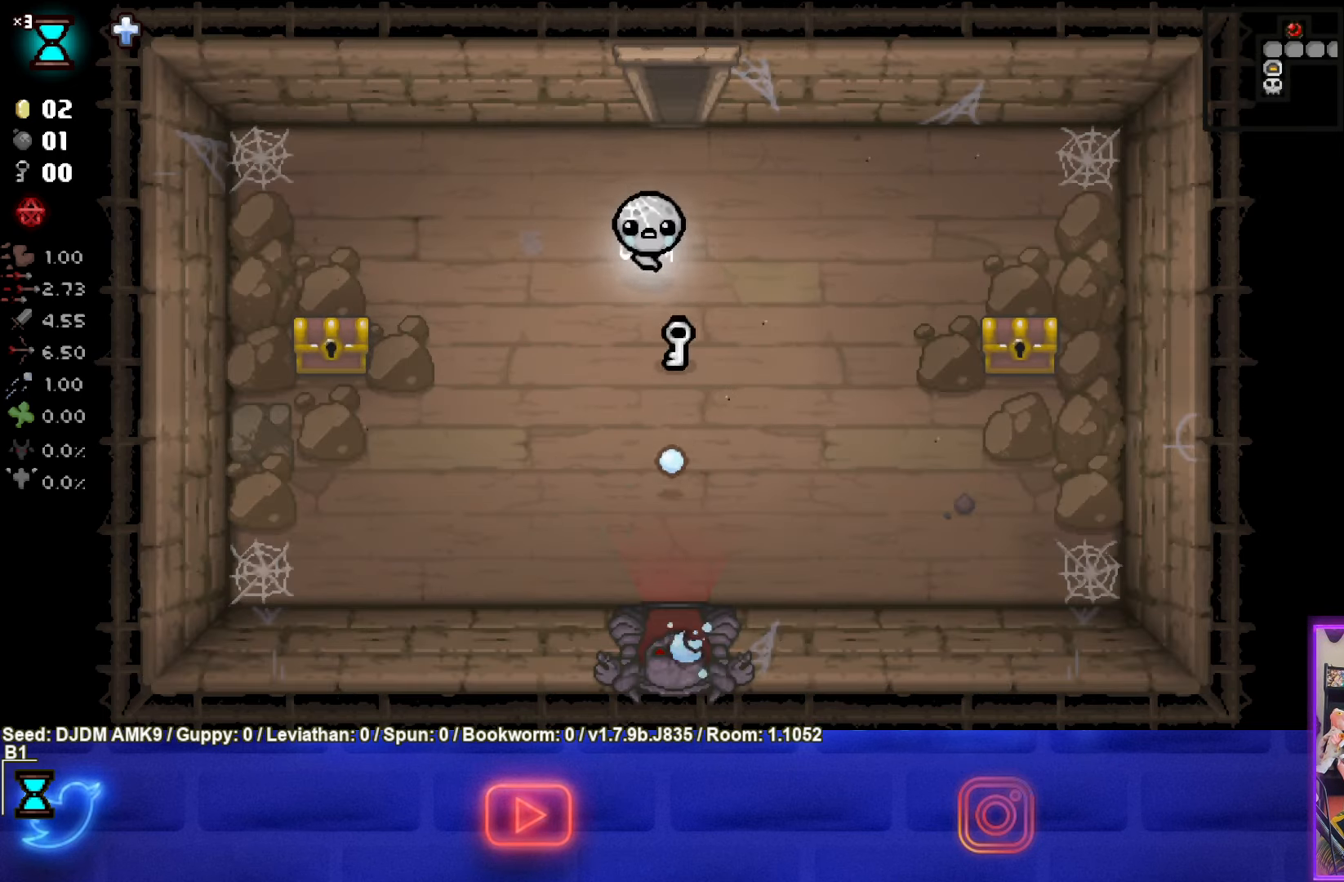
{"buttons": [], "left_stick": "left", "events": [[83, "left_stick", "center"], [216, "left_stick", "left"]]}
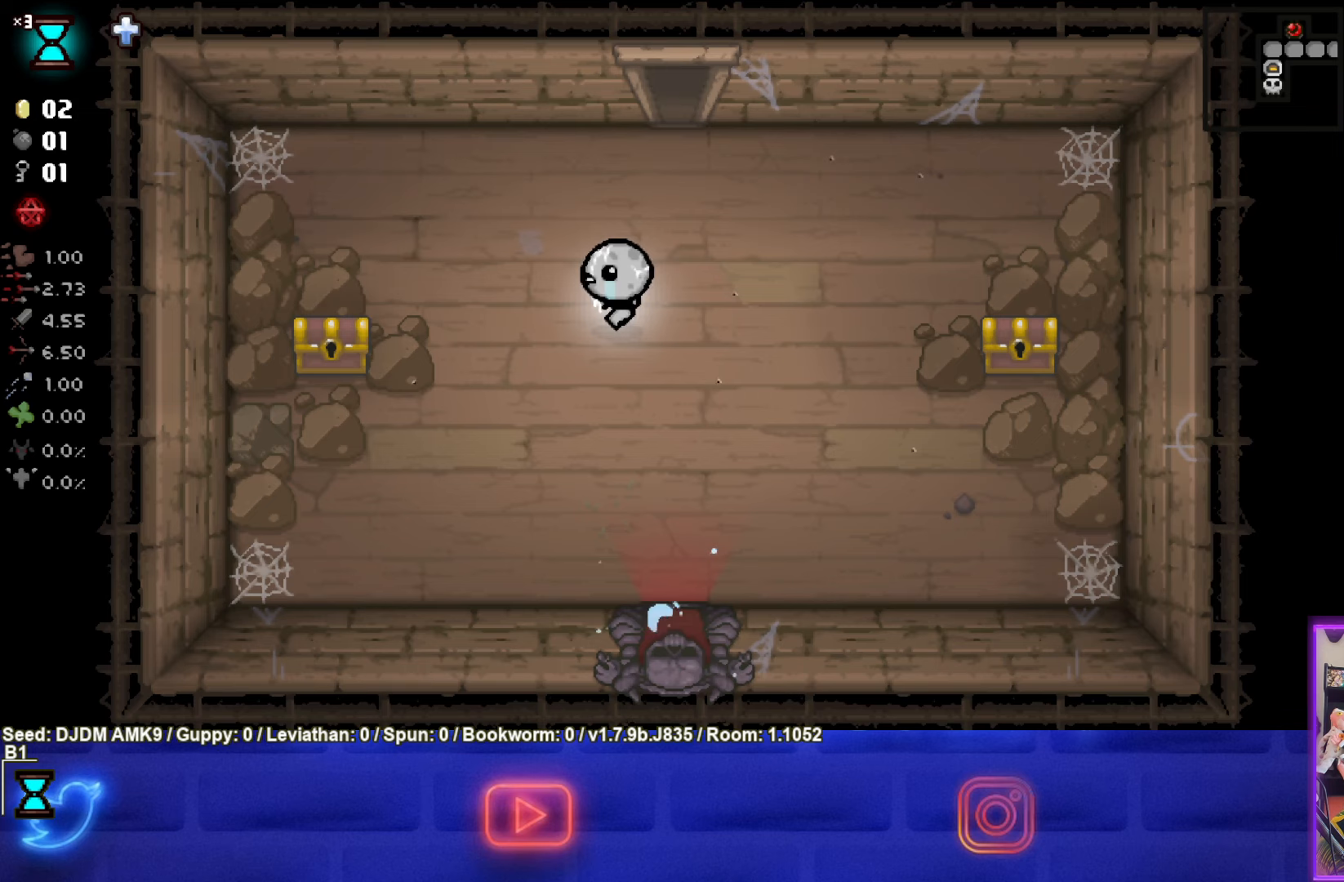
{"buttons": [], "left_stick": "left", "events": []}
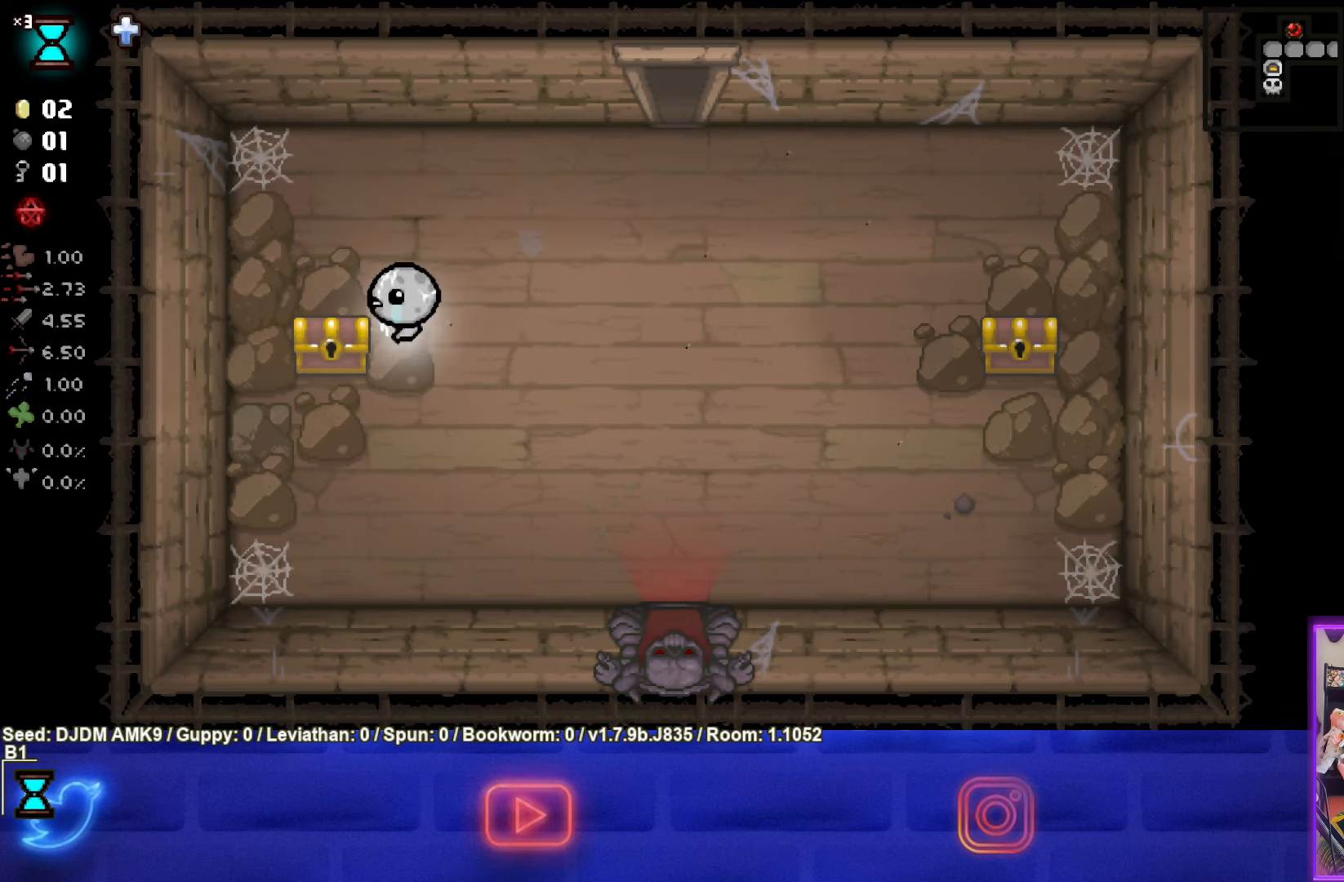
{"buttons": [], "left_stick": "center", "events": [[133, "left_stick", "down"], [317, "left_stick", "center"]]}
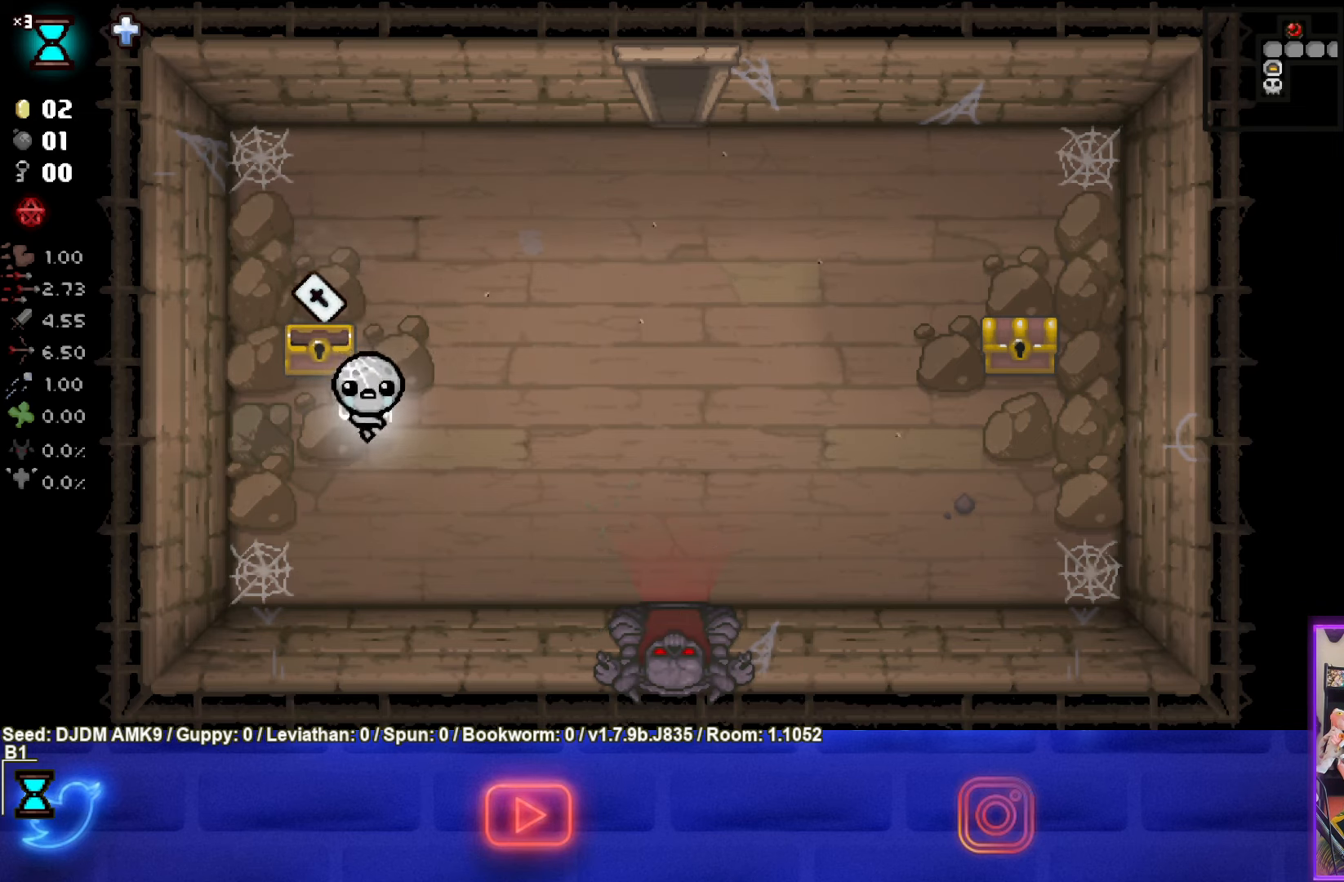
{"buttons": [], "left_stick": "up", "events": [[67, "left_stick", "up-left"], [317, "left_stick", "up"]]}
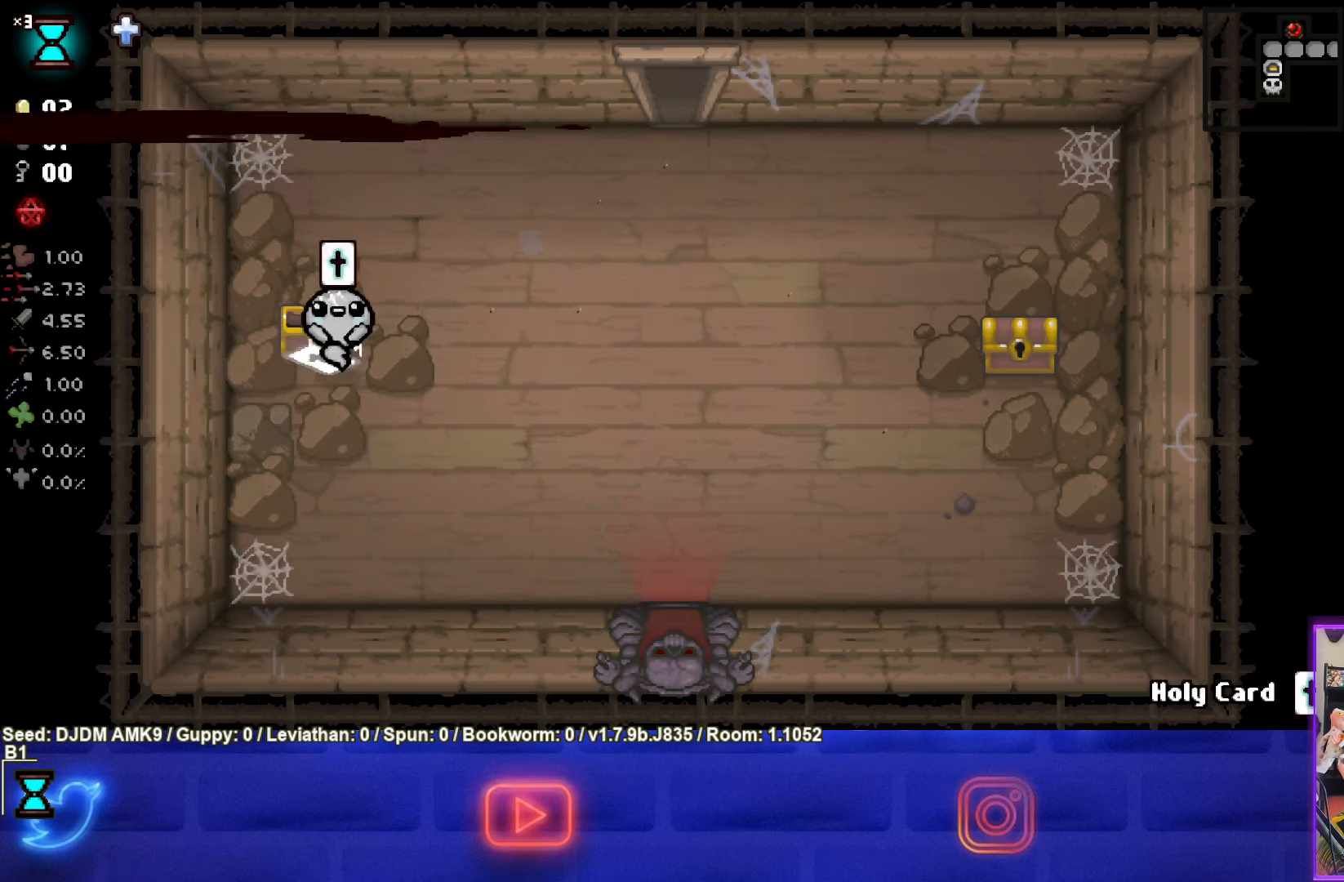
{"buttons": [], "left_stick": "center", "events": [[17, "left_stick", "down-right"], [167, "left_stick", "center"], [267, "left_stick", "down-left"], [500, "left_stick", "center"]]}
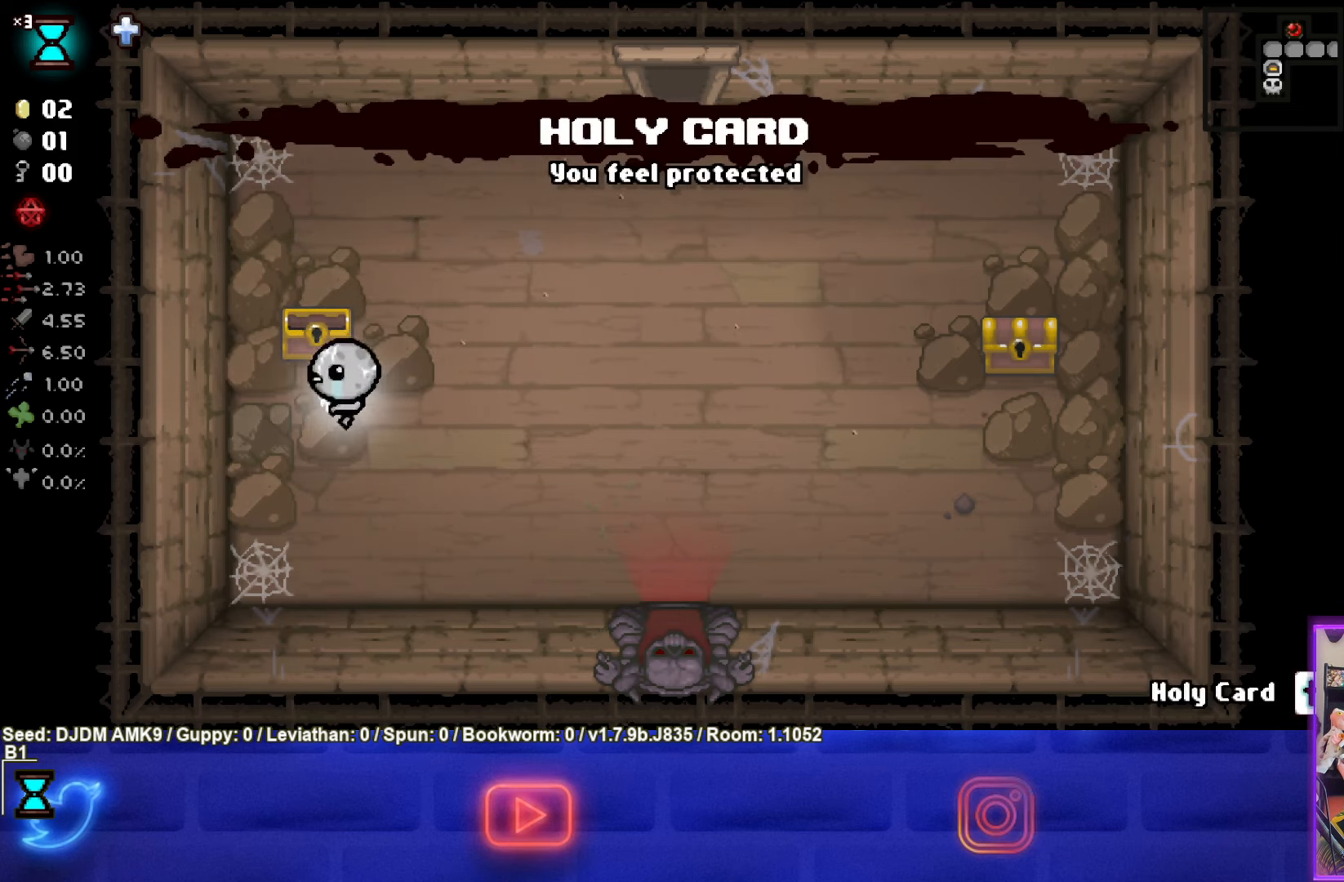
{"buttons": [], "left_stick": "up", "events": [[433, "left_stick", "up"]]}
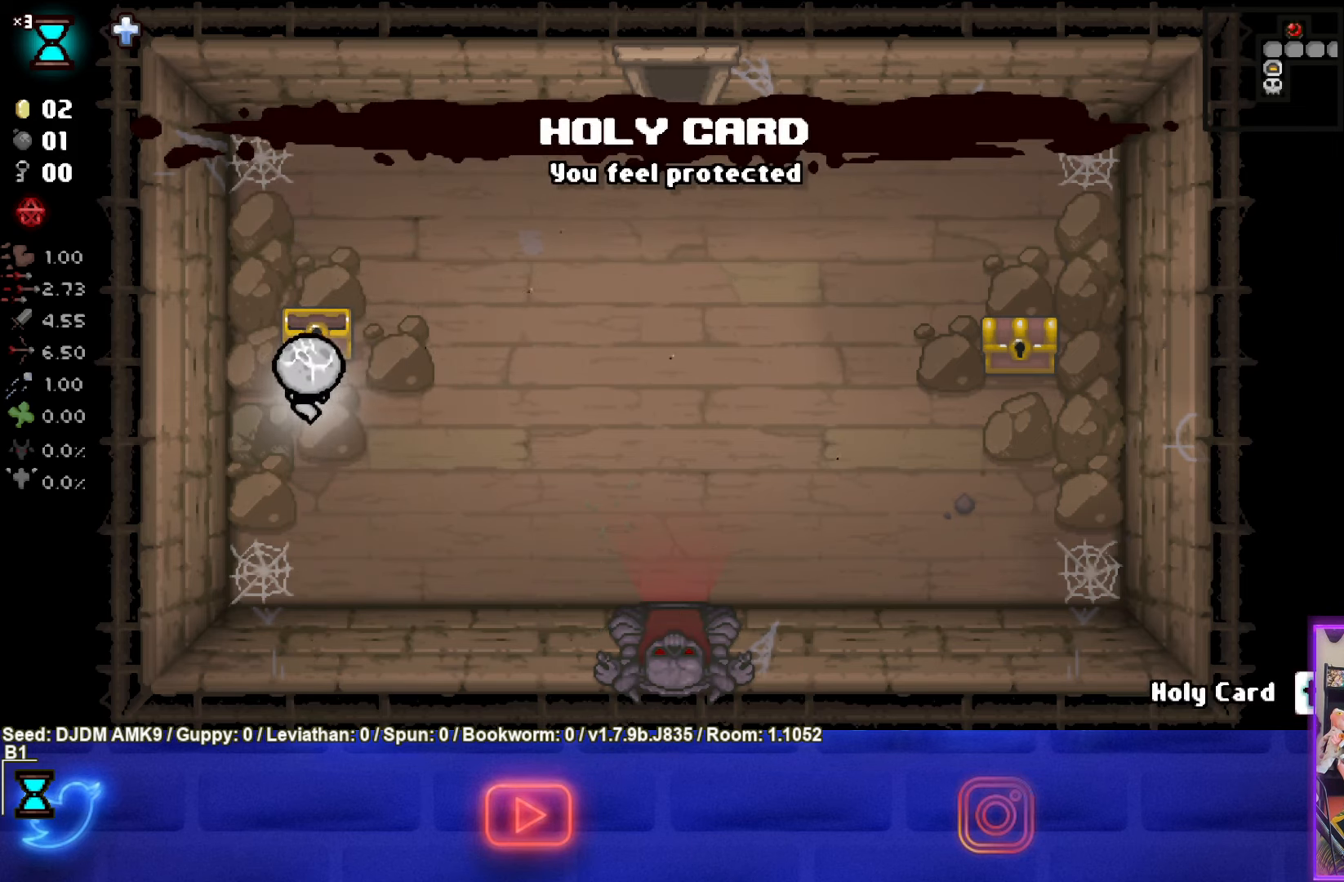
{"buttons": [], "left_stick": "right", "events": [[33, "left_stick", "center"], [467, "left_stick", "right"]]}
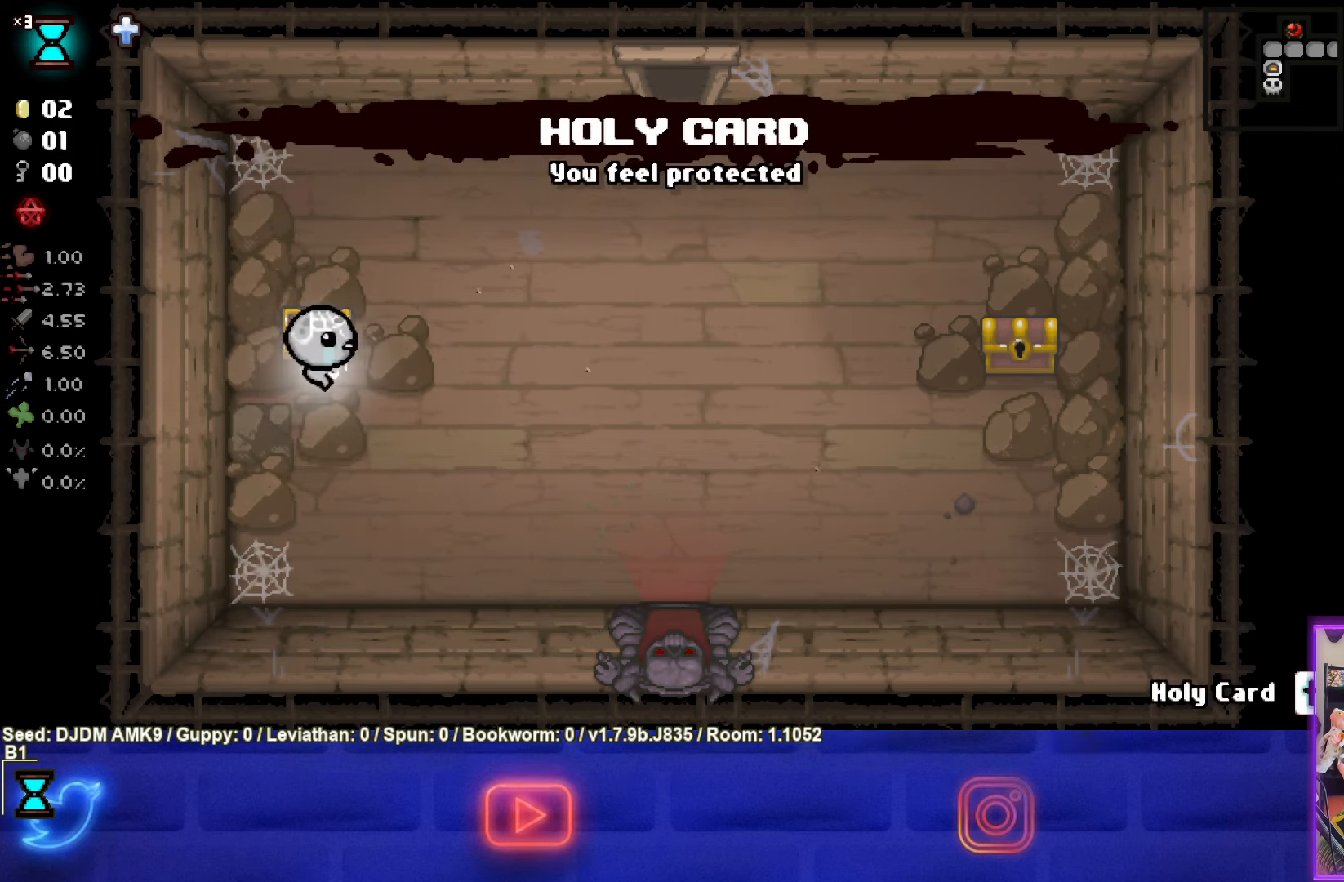
{"buttons": [], "left_stick": "center", "events": [[383, "left_stick", "center"]]}
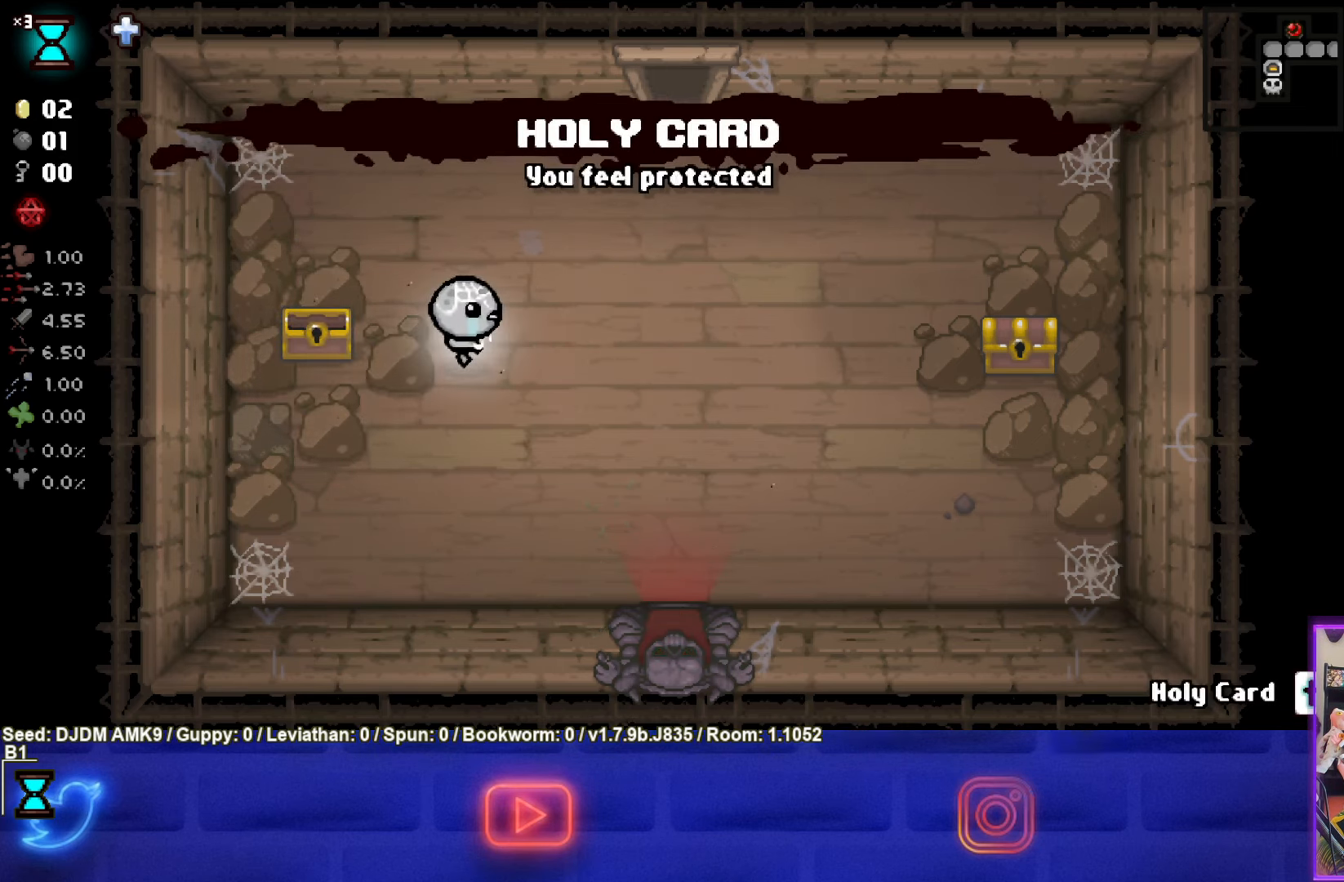
{"buttons": [], "left_stick": "left", "events": [[233, "left_stick", "left"]]}
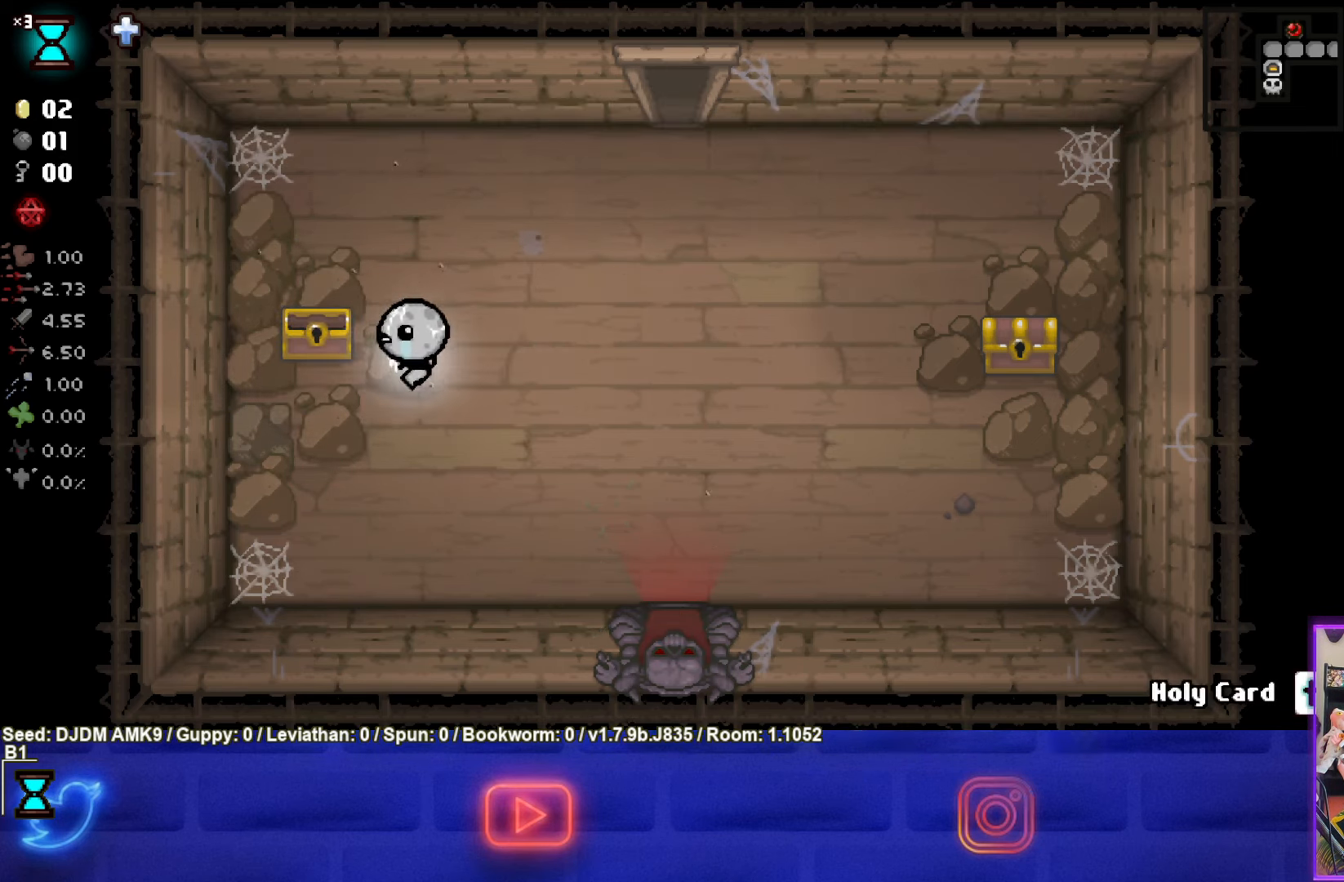
{"buttons": [], "left_stick": "right", "events": [[284, "left_stick", "right"], [300, "L1", "down"], [434, "L1", "up"]]}
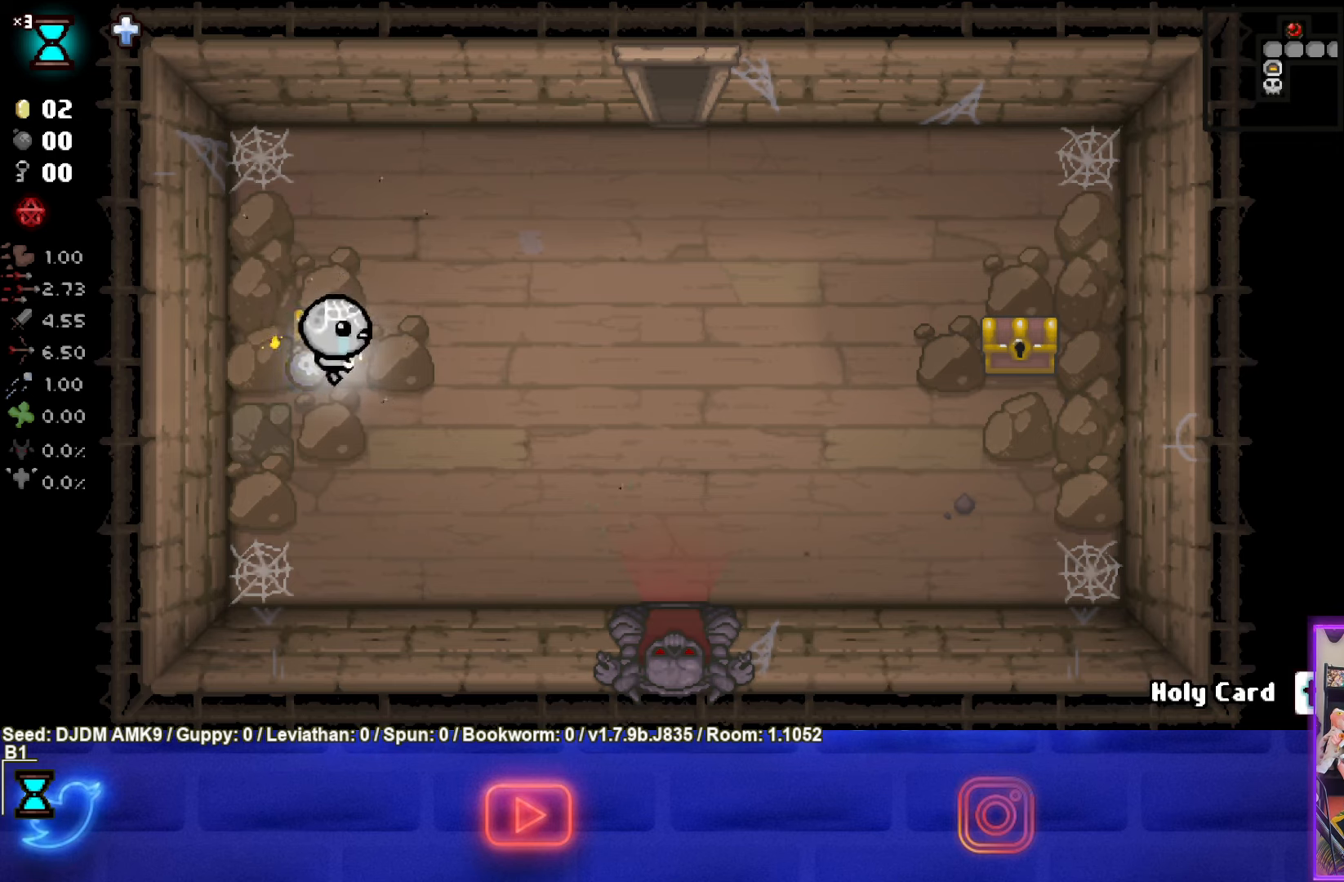
{"buttons": [], "left_stick": "up-right", "events": [[500, "left_stick", "up-right"]]}
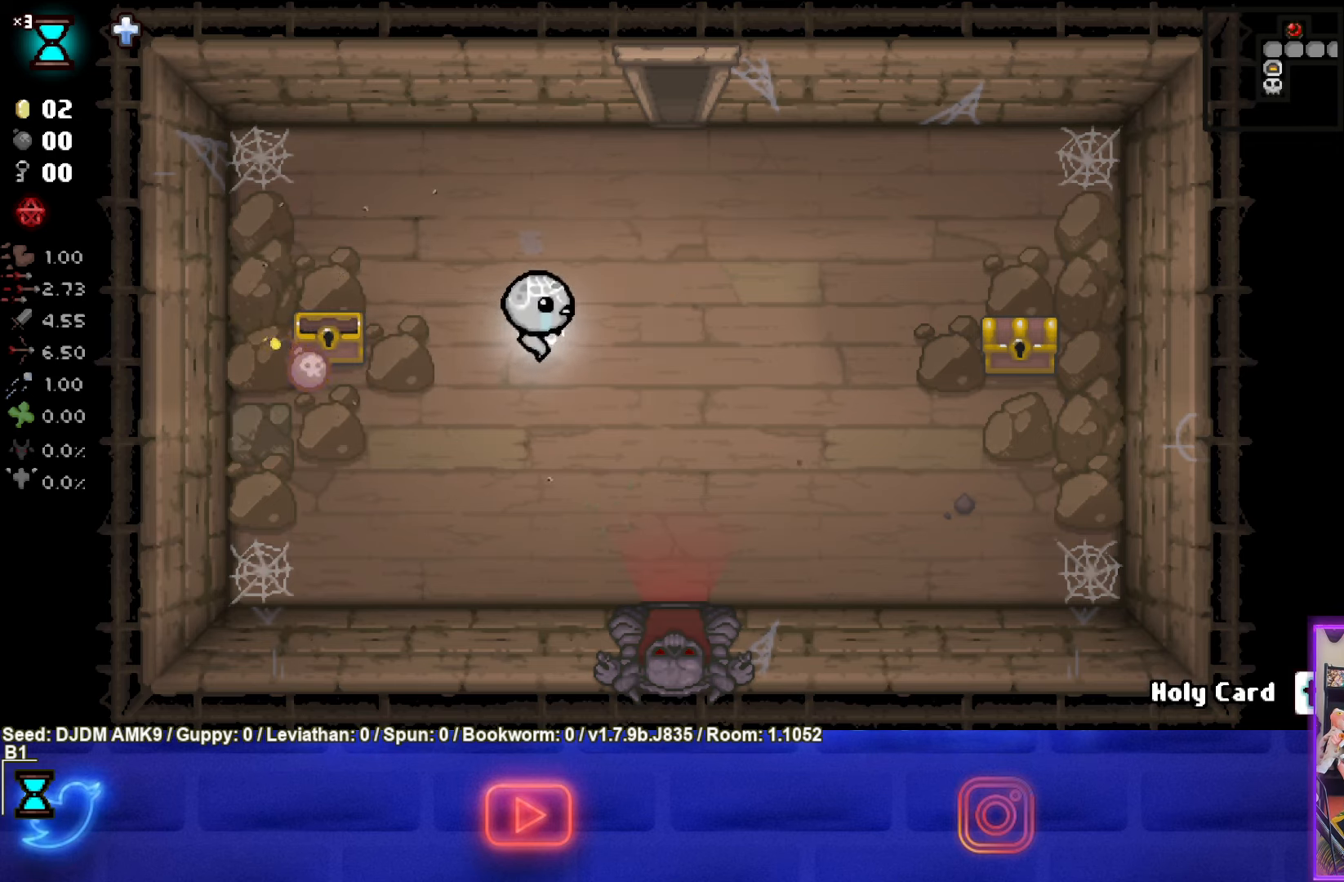
{"buttons": [], "left_stick": "center", "events": [[217, "left_stick", "up-left"], [367, "left_stick", "center"]]}
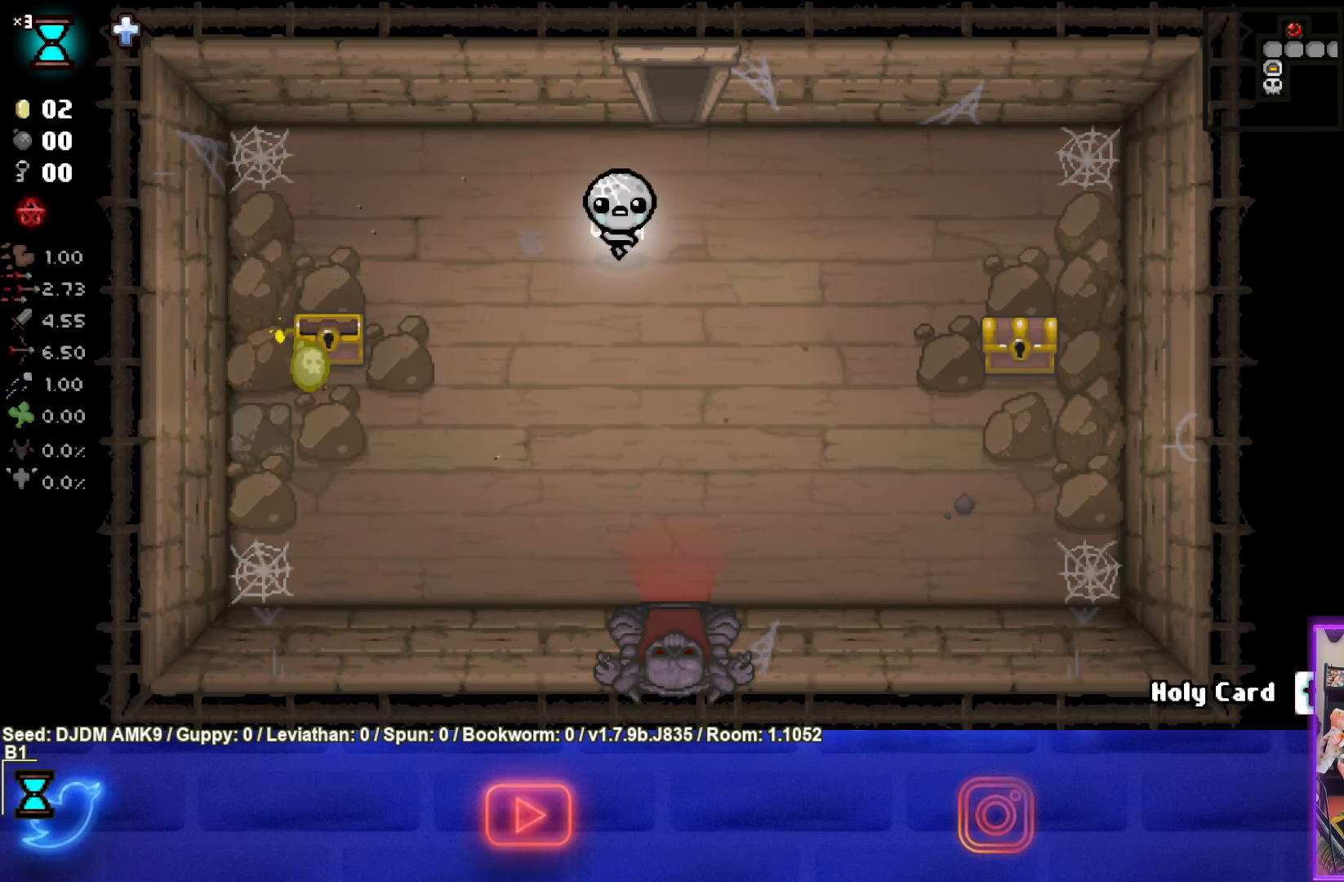
{"buttons": [], "left_stick": "center", "events": []}
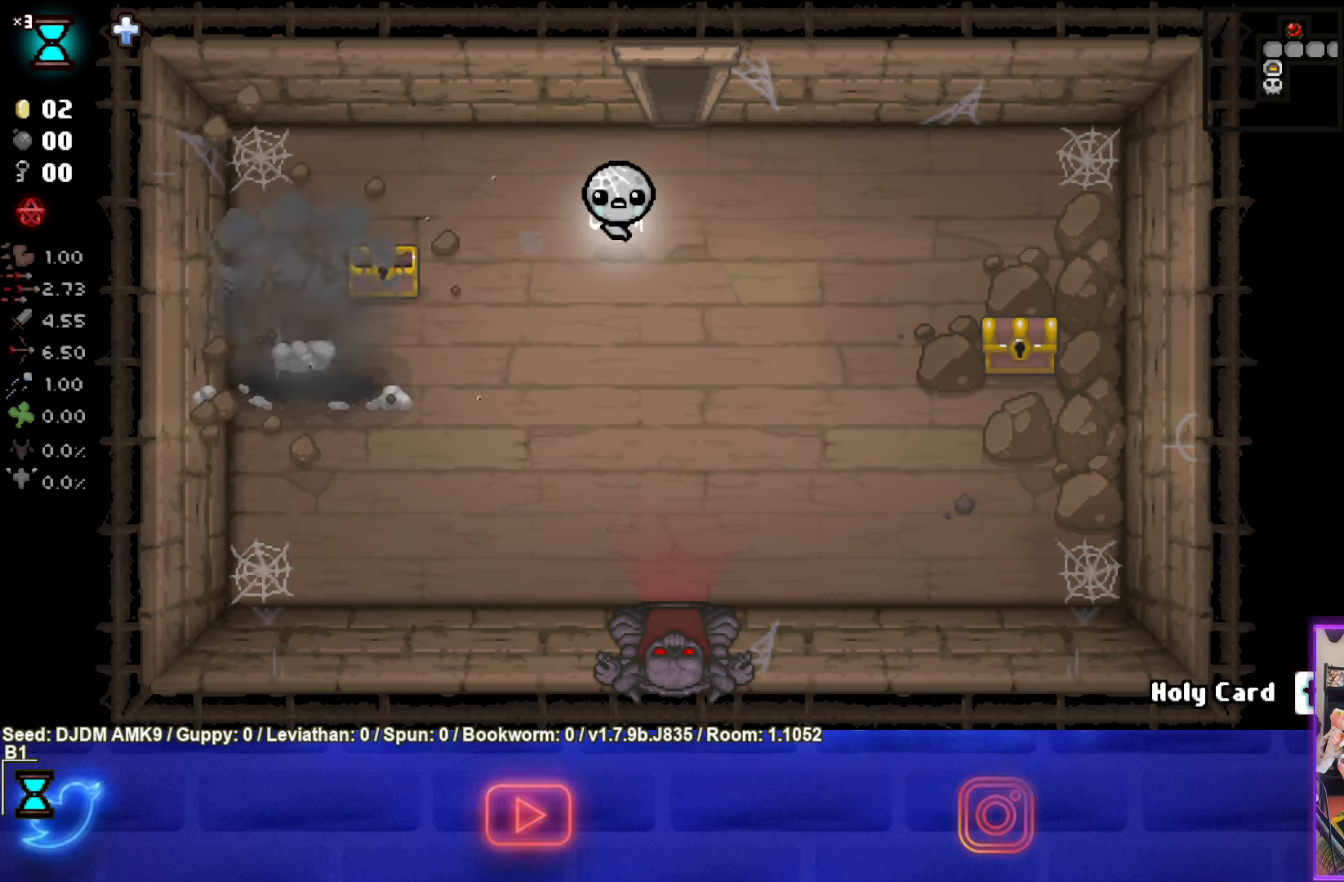
{"buttons": [], "left_stick": "left", "events": [[350, "left_stick", "left"]]}
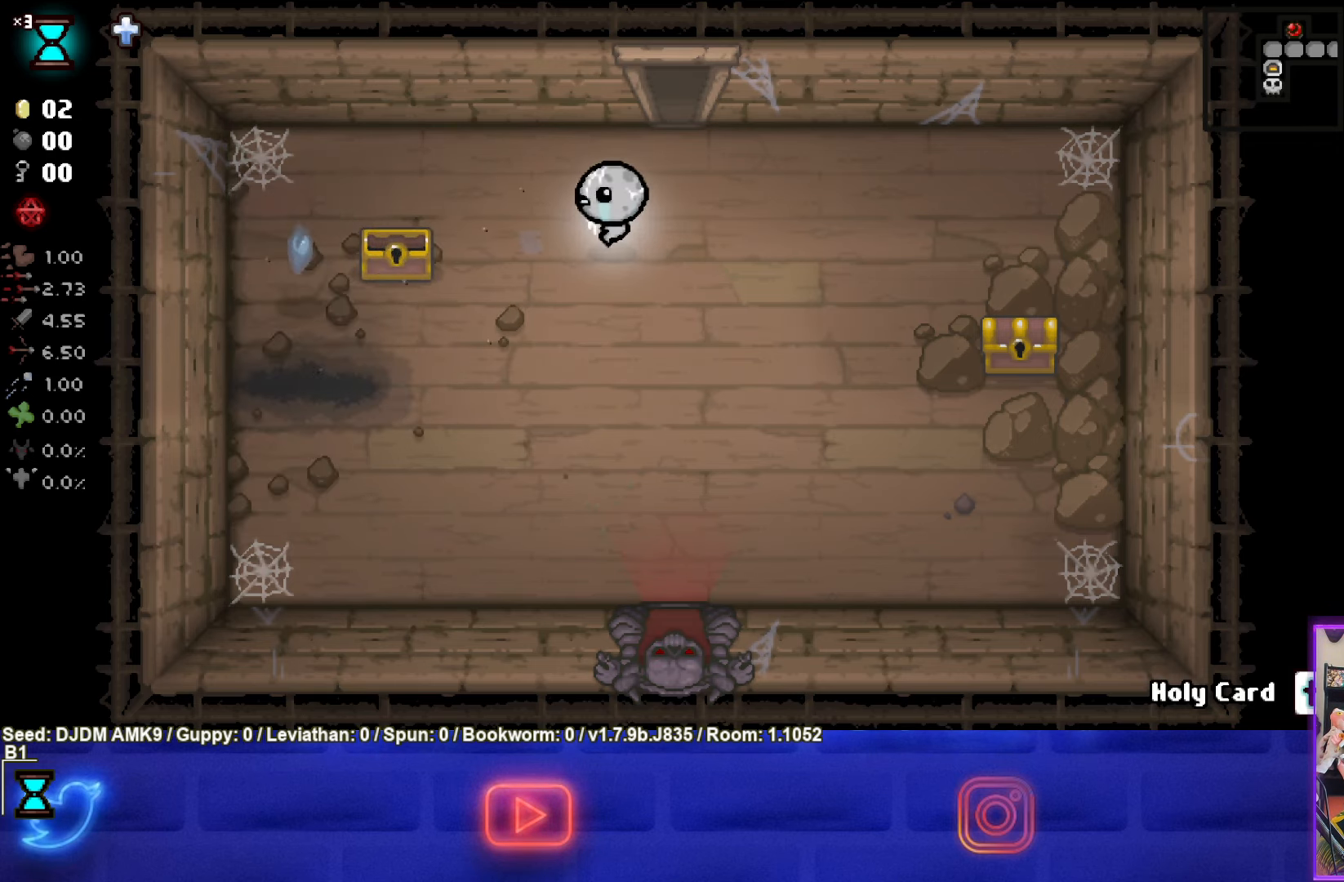
{"buttons": [], "left_stick": "center", "events": [[117, "left_stick", "center"], [250, "L2", "down"], [384, "L2", "up"]]}
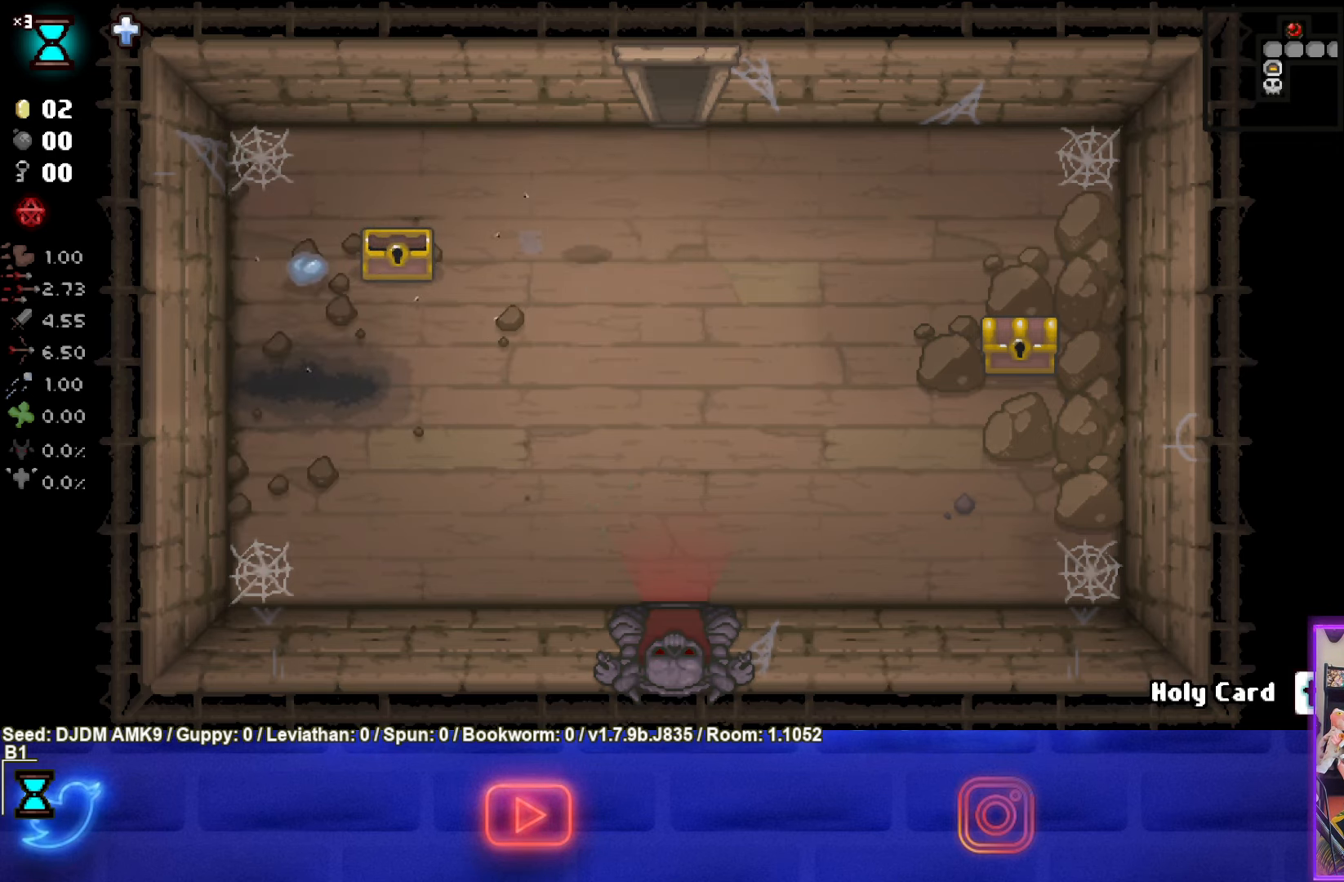
{"buttons": [], "left_stick": "center", "events": []}
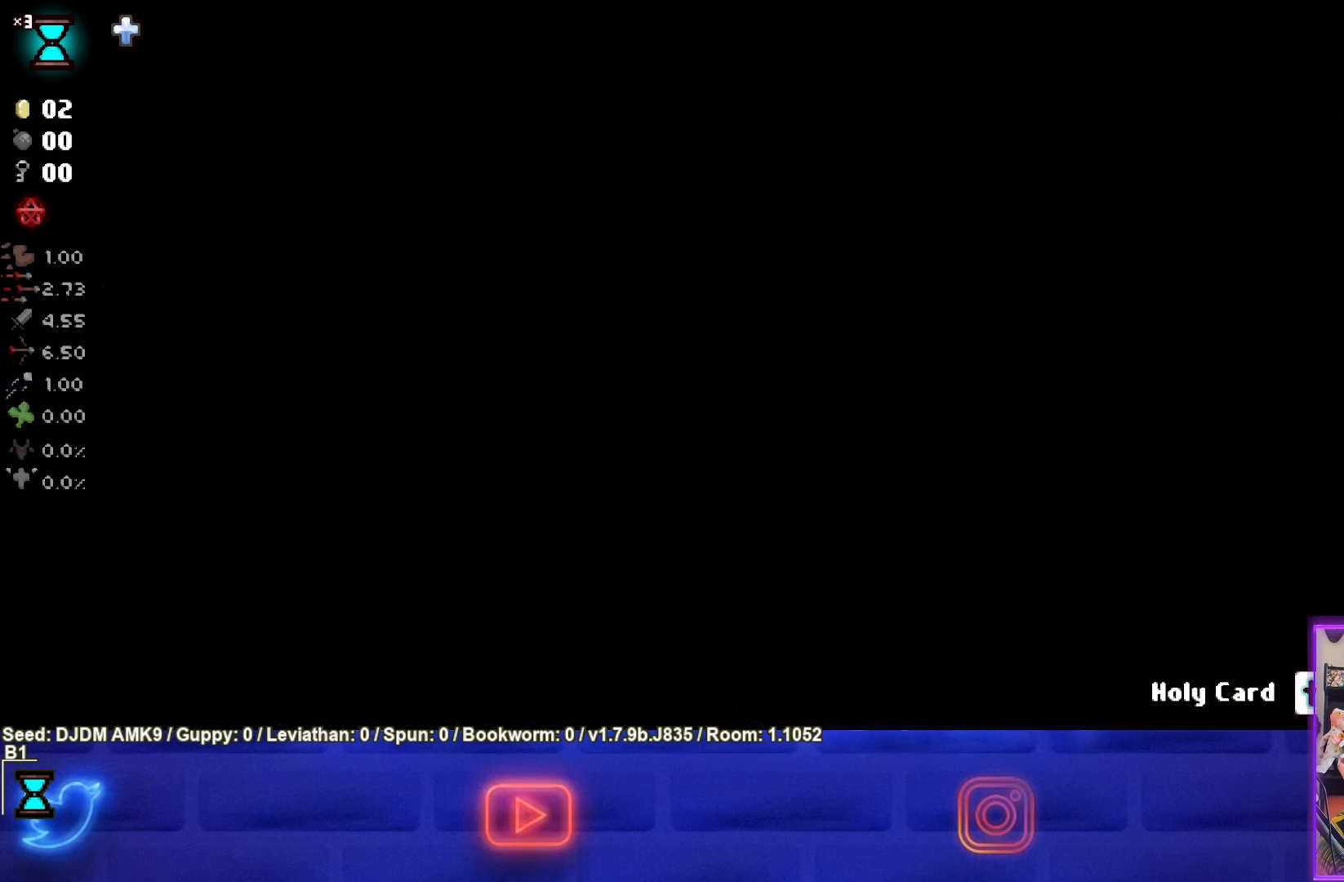
{"buttons": [], "left_stick": "center", "events": []}
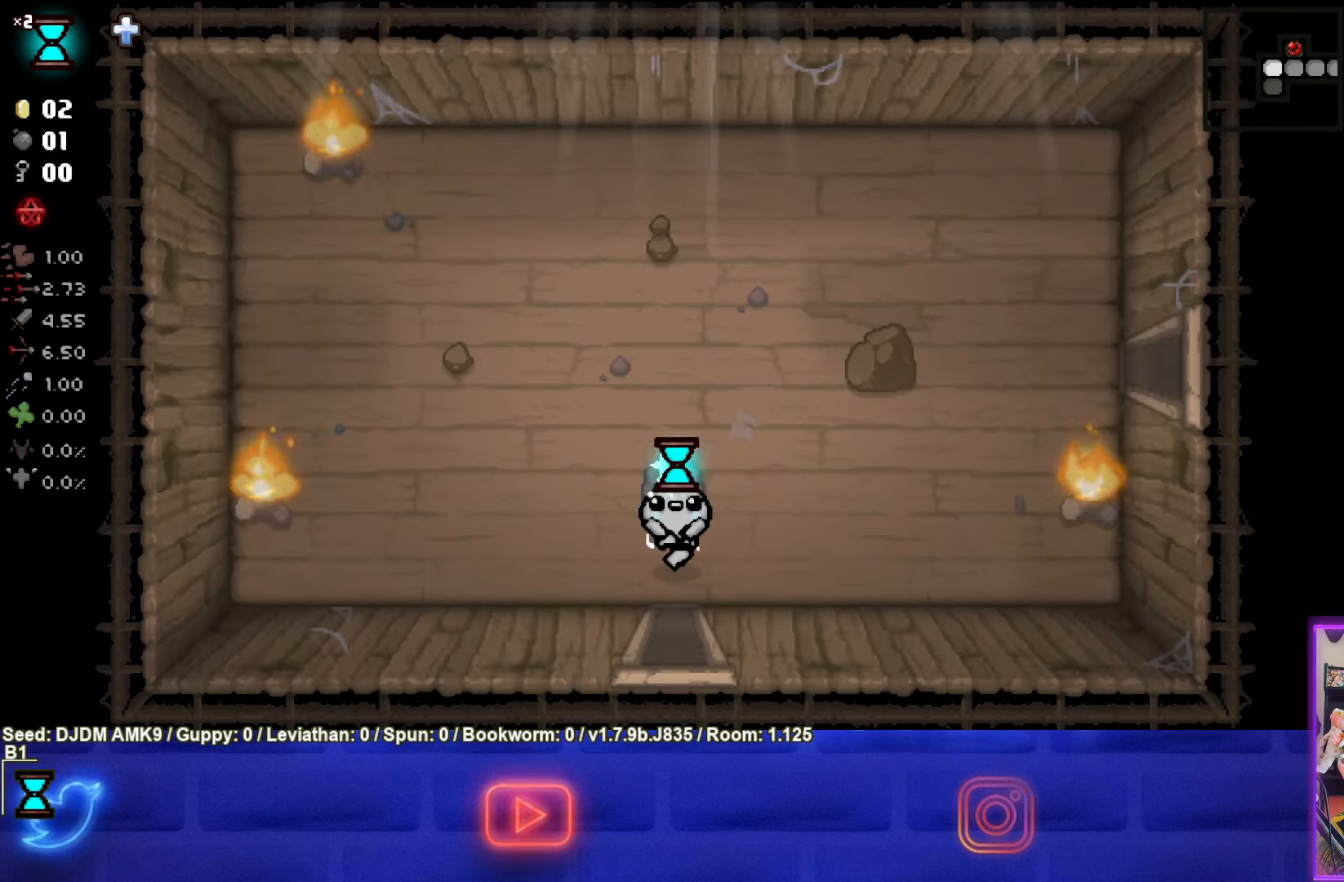
{"buttons": [], "left_stick": "down", "events": [[217, "left_stick", "down"]]}
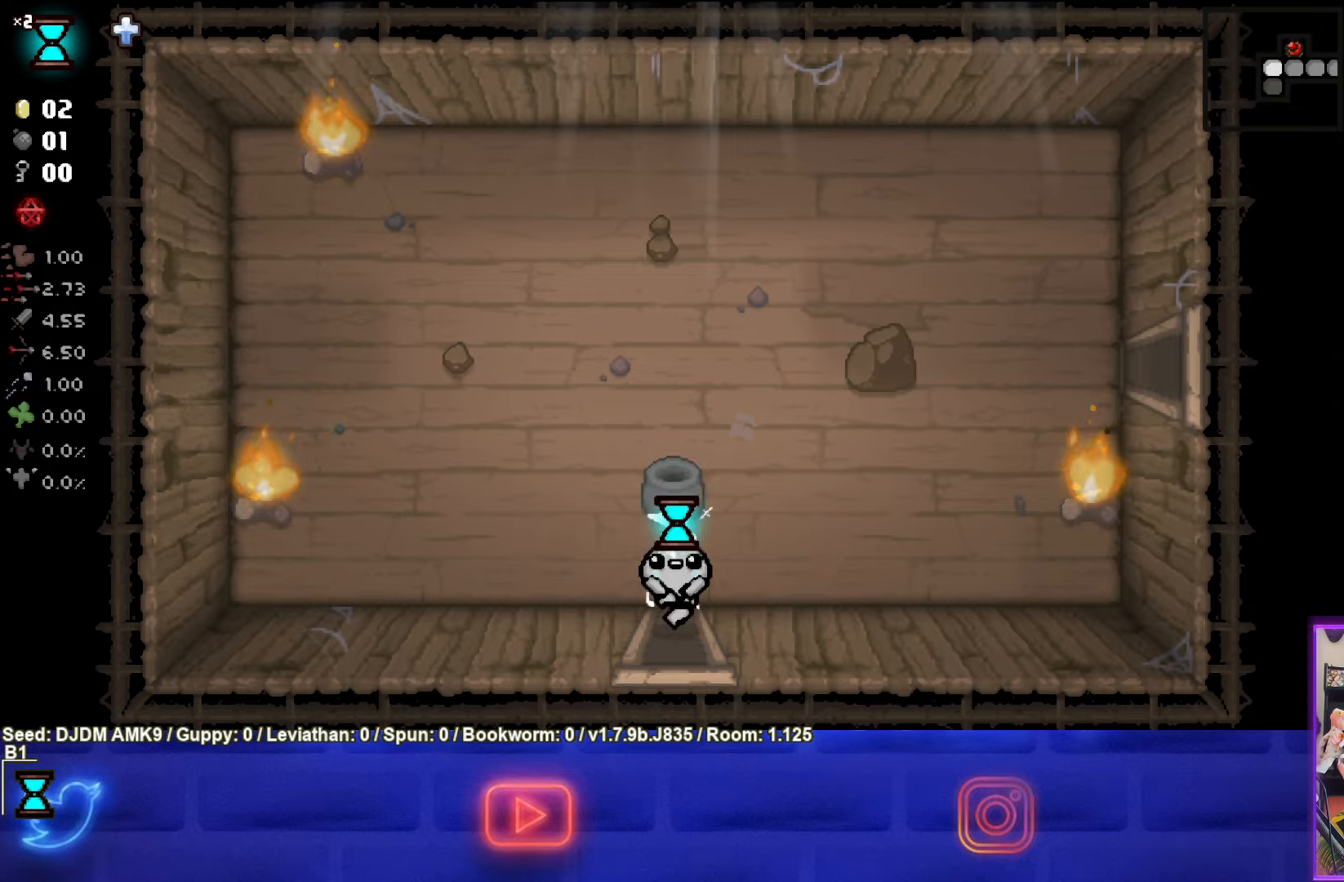
{"buttons": [], "left_stick": "down-left", "events": [[33, "left_stick", "center"], [466, "left_stick", "down-left"]]}